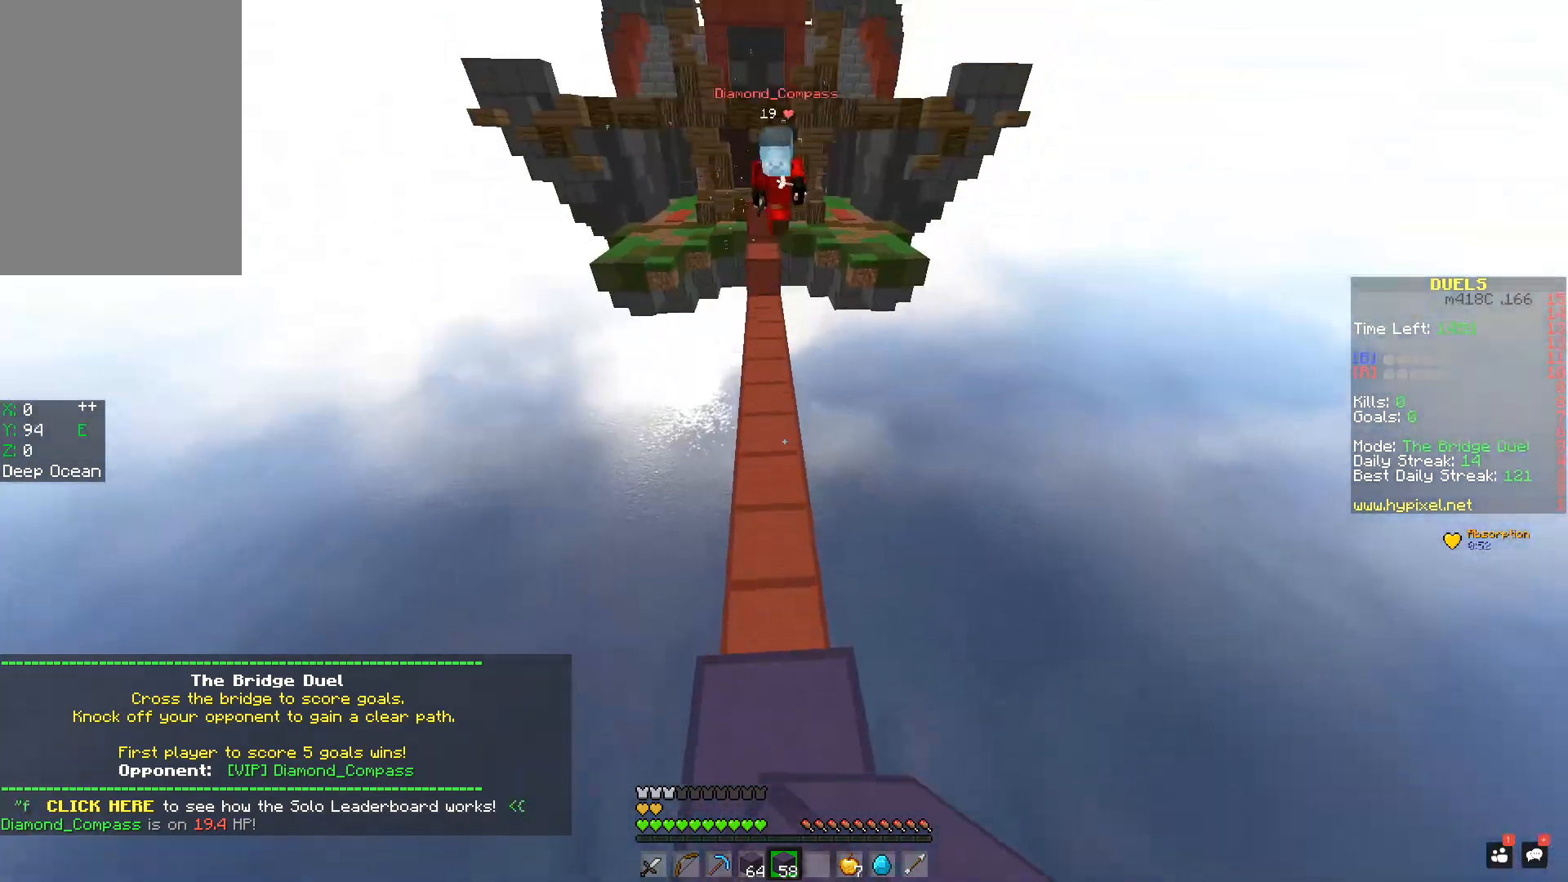
Gameplay with keyboard and mouse; each line is a JSON object with the keys and mouse buttons held at the frame after it. "events" lists presses ("down") and releases ("up") of "a", "d", "s", "space", "w", "mouse_left" and "mouse_right" between this image and that frame as [ms after this image, input, new state], when the widget could be followed in between. "mouse_left", "mouse_right" = the "left", "right" buttons of the "mouse" list. No other keys are recorded. Fast repeated clicks can show as one long hold. Mouse movement is not recorded.
{"keys": ["w"], "mouse": [], "events": [[67, "a", "down"], [67, "mouse_right", "up"], [117, "mouse_left", "up"], [217, "space", "down"], [367, "a", "up"], [367, "space", "up"]]}
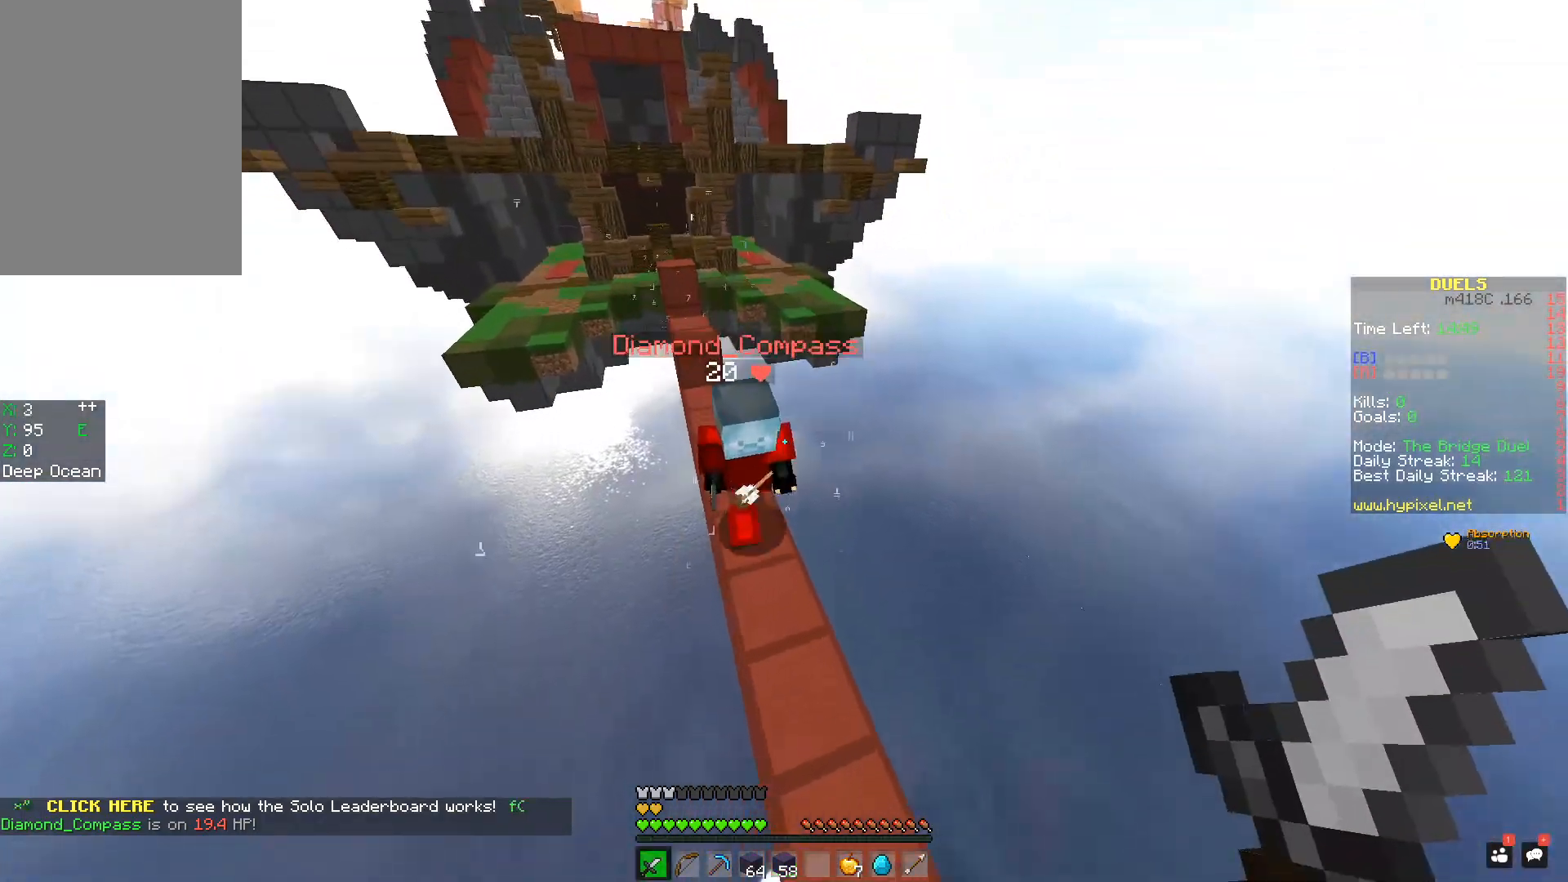
{"keys": ["a", "w"], "mouse": ["left"], "events": [[116, "mouse_left", "down"], [166, "d", "down"], [166, "mouse_left", "up"], [200, "mouse_left", "down"], [200, "mouse_right", "down"], [267, "mouse_left", "up"], [267, "mouse_right", "up"], [317, "mouse_left", "down"], [367, "mouse_left", "up"], [400, "mouse_left", "down"], [467, "a", "down"], [467, "d", "up"], [467, "mouse_left", "up"], [500, "mouse_left", "down"]]}
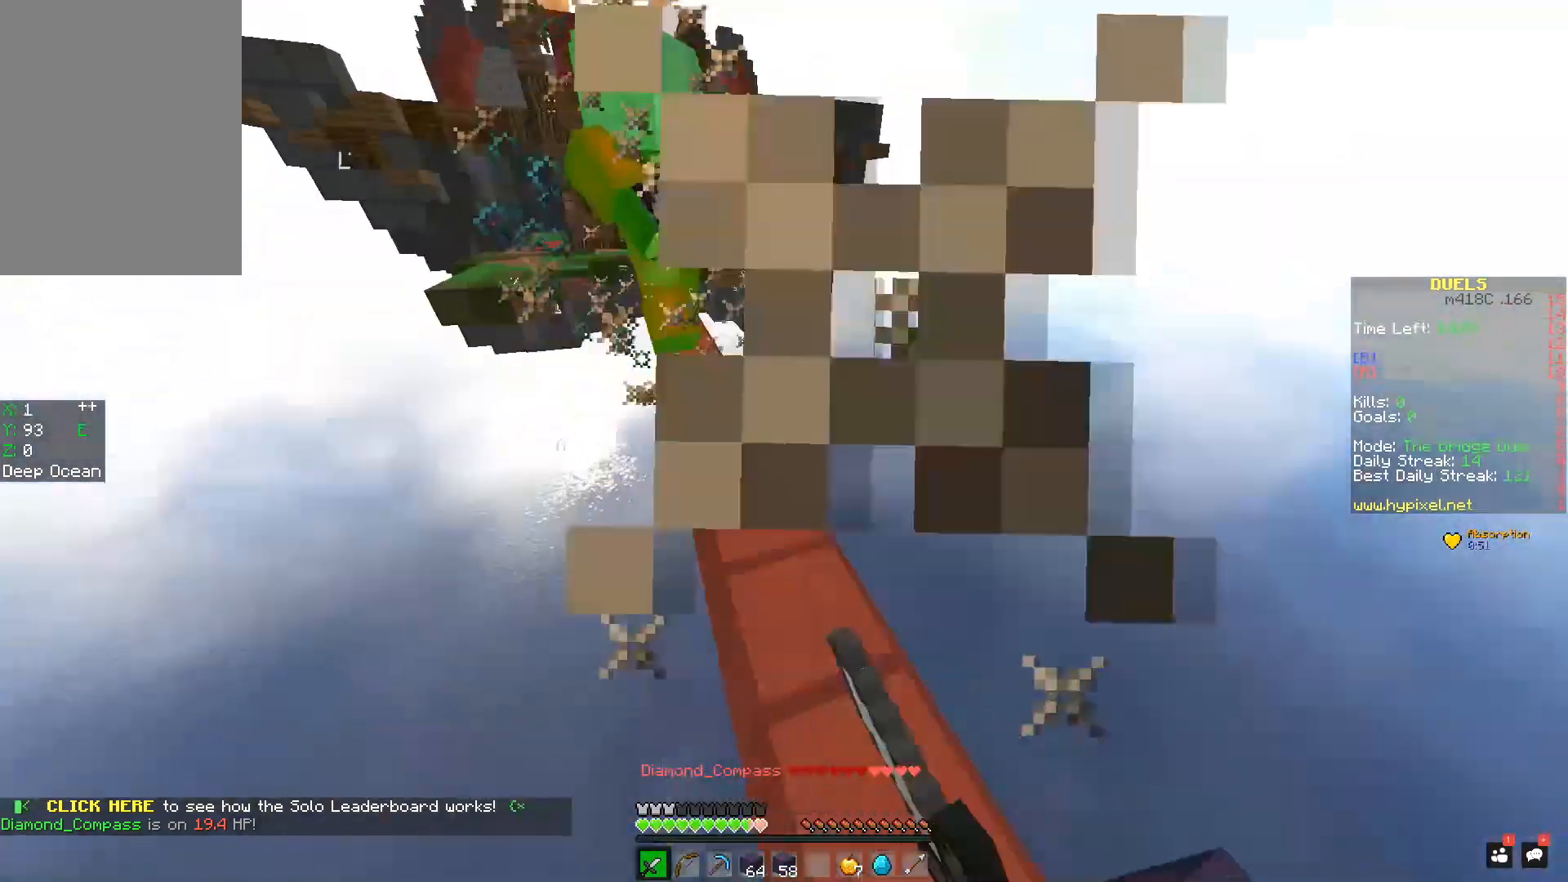
{"keys": ["a", "w"], "mouse": [], "events": [[67, "mouse_left", "up"], [100, "mouse_left", "down"], [117, "a", "up"], [167, "d", "down"], [167, "mouse_left", "up"], [217, "mouse_left", "down"], [267, "mouse_left", "up"], [317, "d", "up"], [317, "mouse_left", "down"], [367, "mouse_left", "up"], [401, "mouse_left", "down"], [467, "a", "down"], [467, "mouse_left", "up"]]}
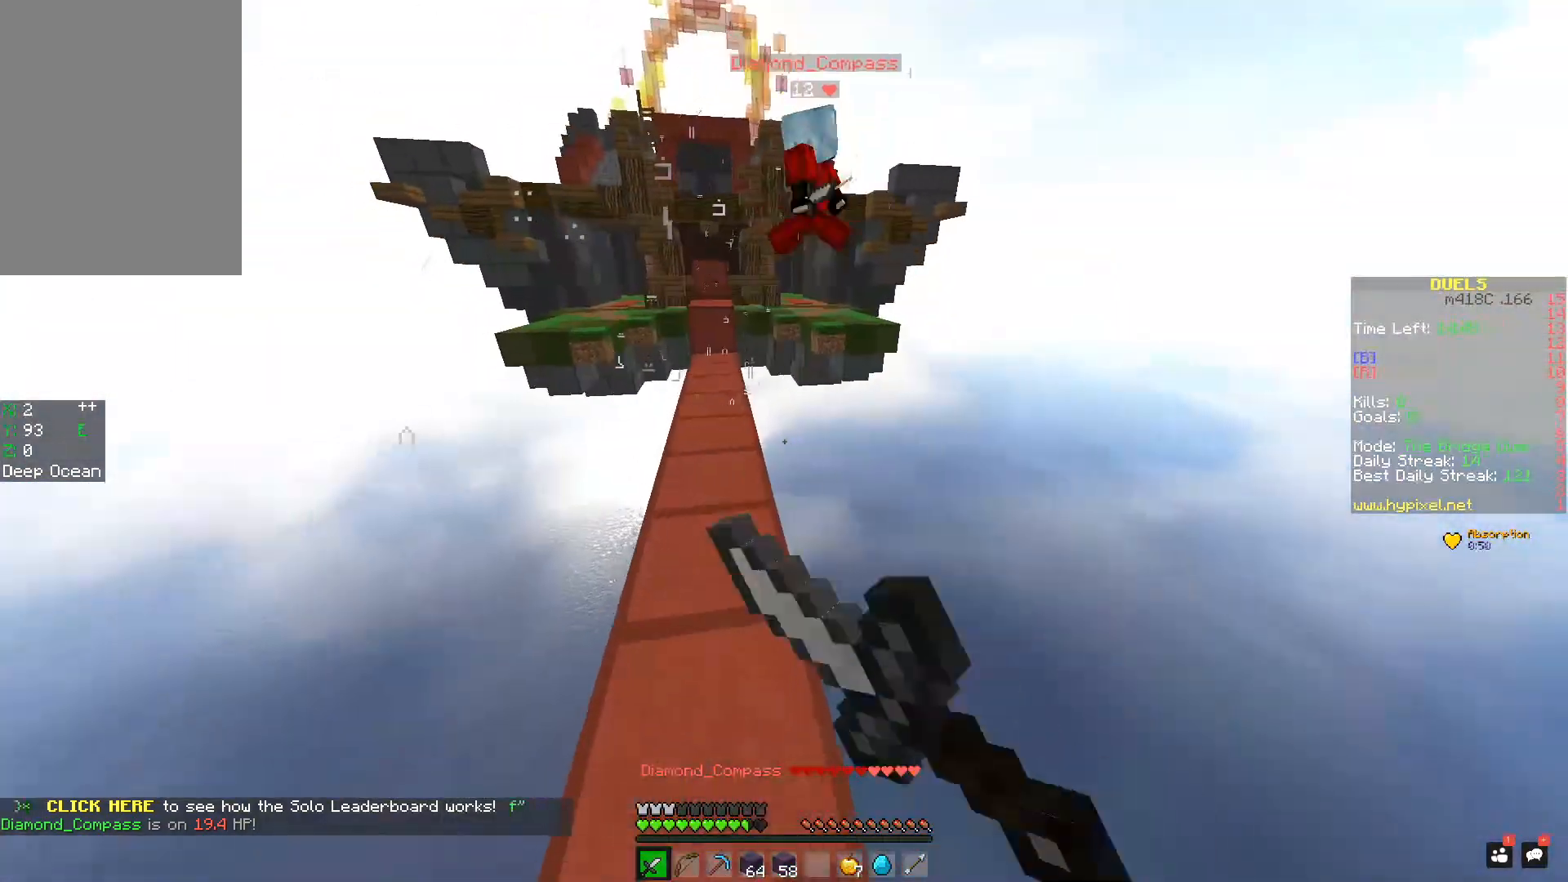
{"keys": ["w"], "mouse": [], "events": [[50, "mouse_left", "down"], [66, "a", "up"], [116, "mouse_left", "up"], [267, "mouse_right", "down"], [267, "space", "down"], [317, "mouse_left", "down"], [417, "mouse_left", "up"], [417, "mouse_right", "up"], [467, "space", "up"]]}
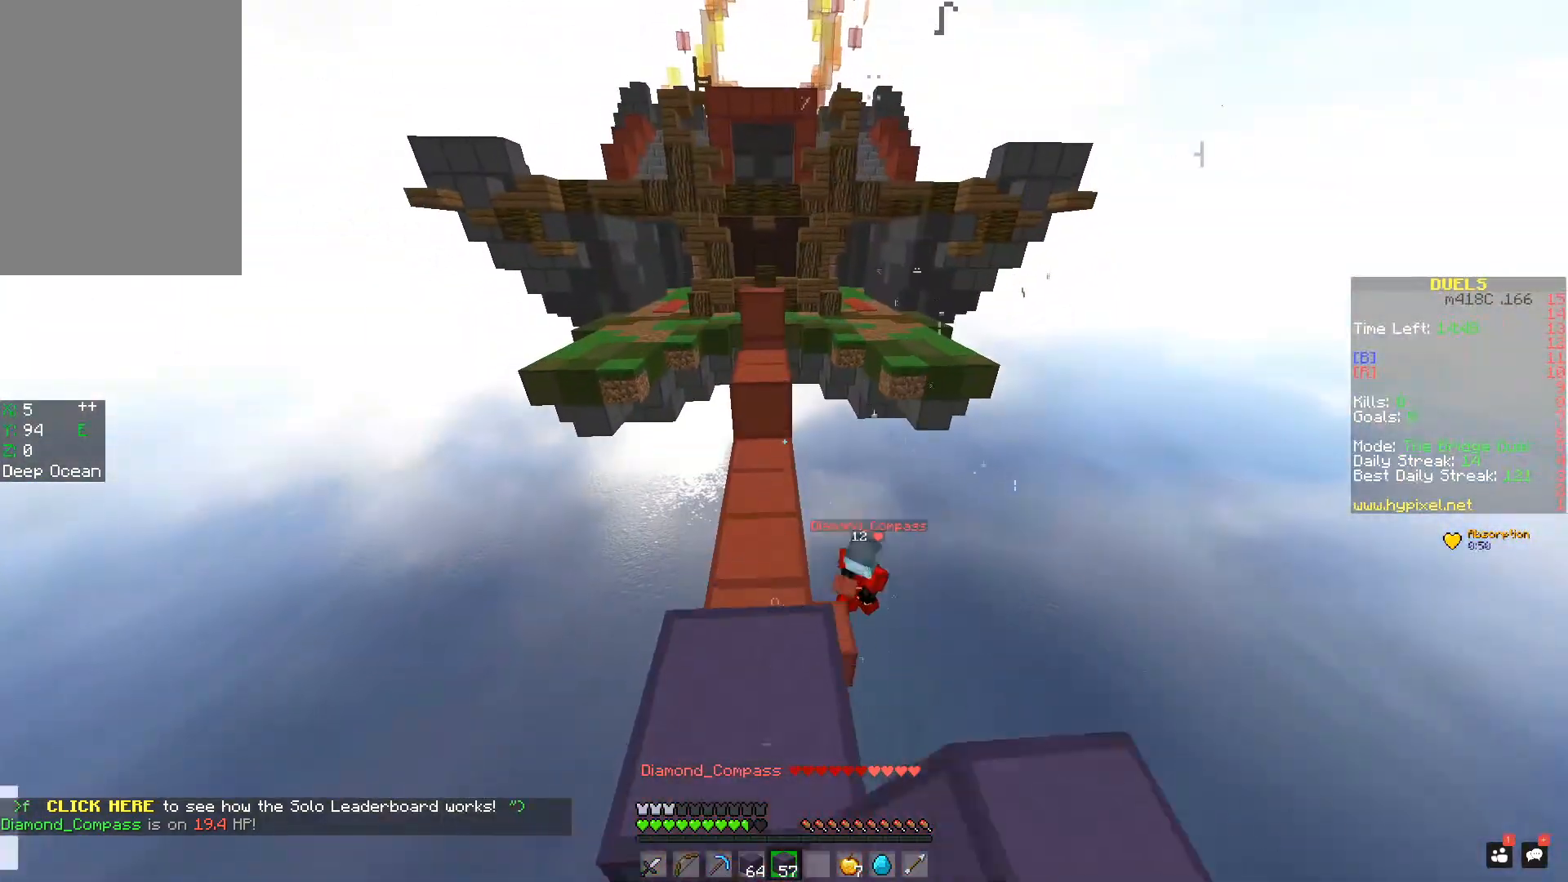
{"keys": ["w"], "mouse": ["right"], "events": [[50, "a", "down"], [167, "a", "up"], [200, "space", "down"], [367, "space", "up"], [467, "mouse_right", "down"]]}
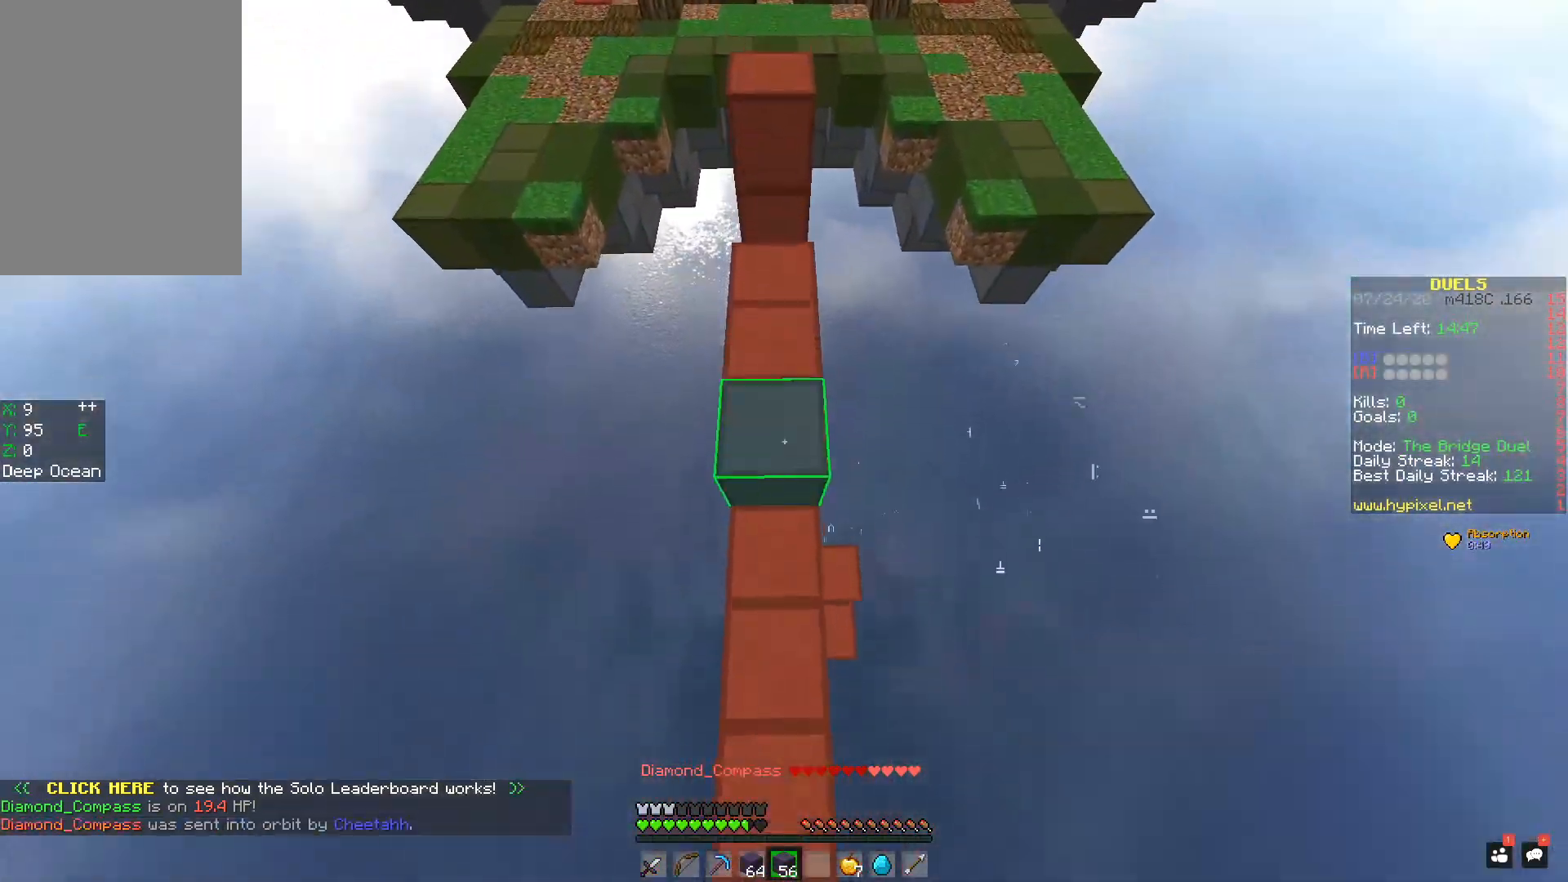
{"keys": ["space", "w"], "mouse": ["left", "right"], "events": [[50, "mouse_left", "down"], [166, "mouse_right", "up"], [216, "mouse_left", "up"], [367, "mouse_right", "down"], [450, "space", "down"], [467, "mouse_left", "down"]]}
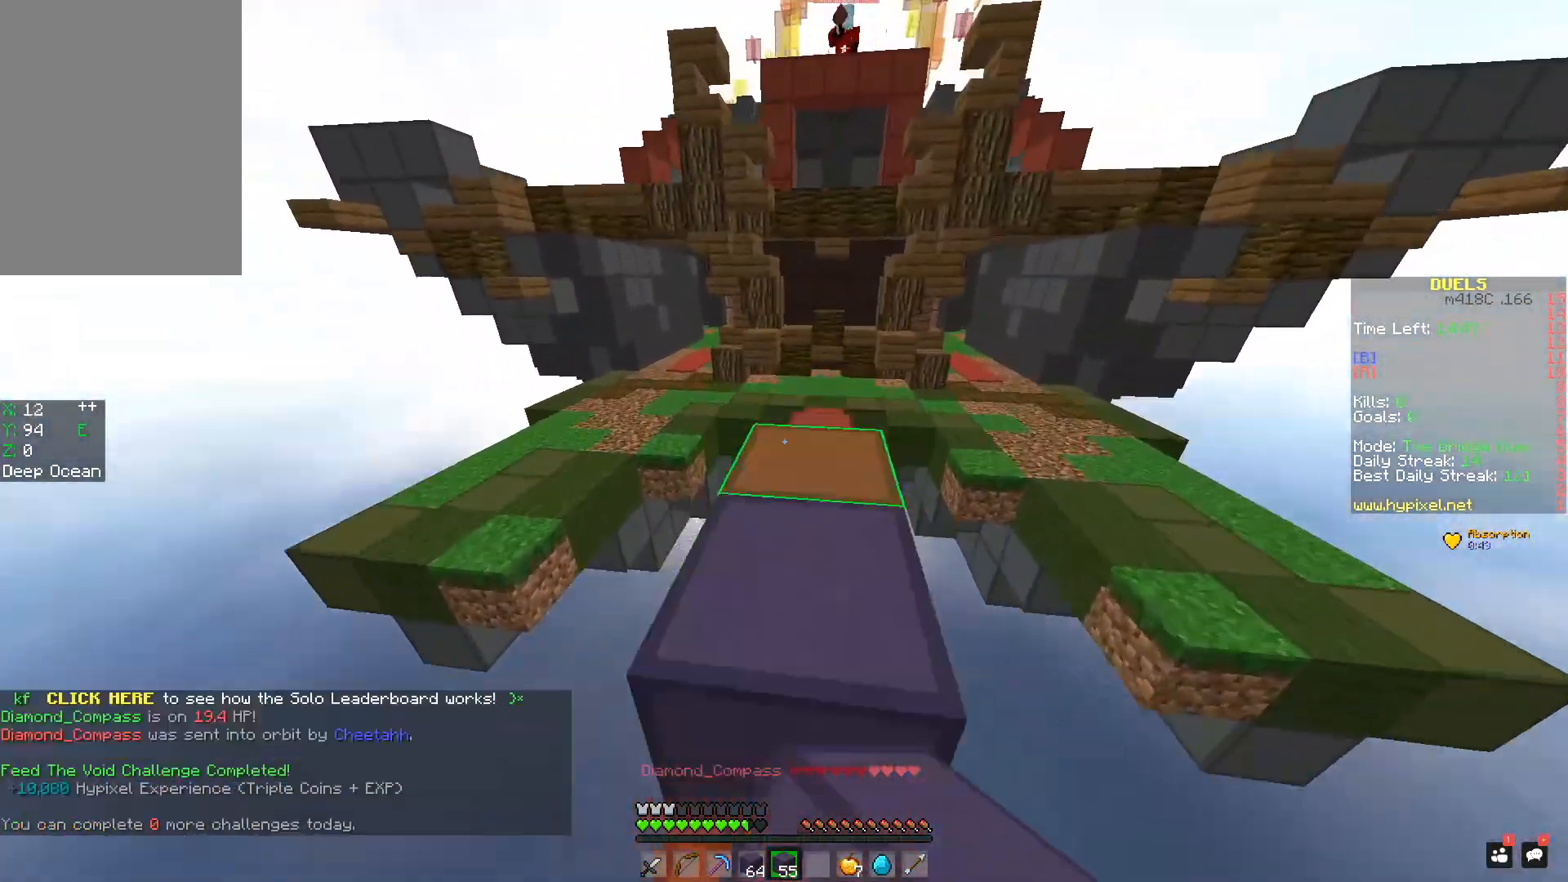
{"keys": ["w"], "mouse": [], "events": [[17, "mouse_right", "up"], [117, "space", "up"], [267, "mouse_left", "up"]]}
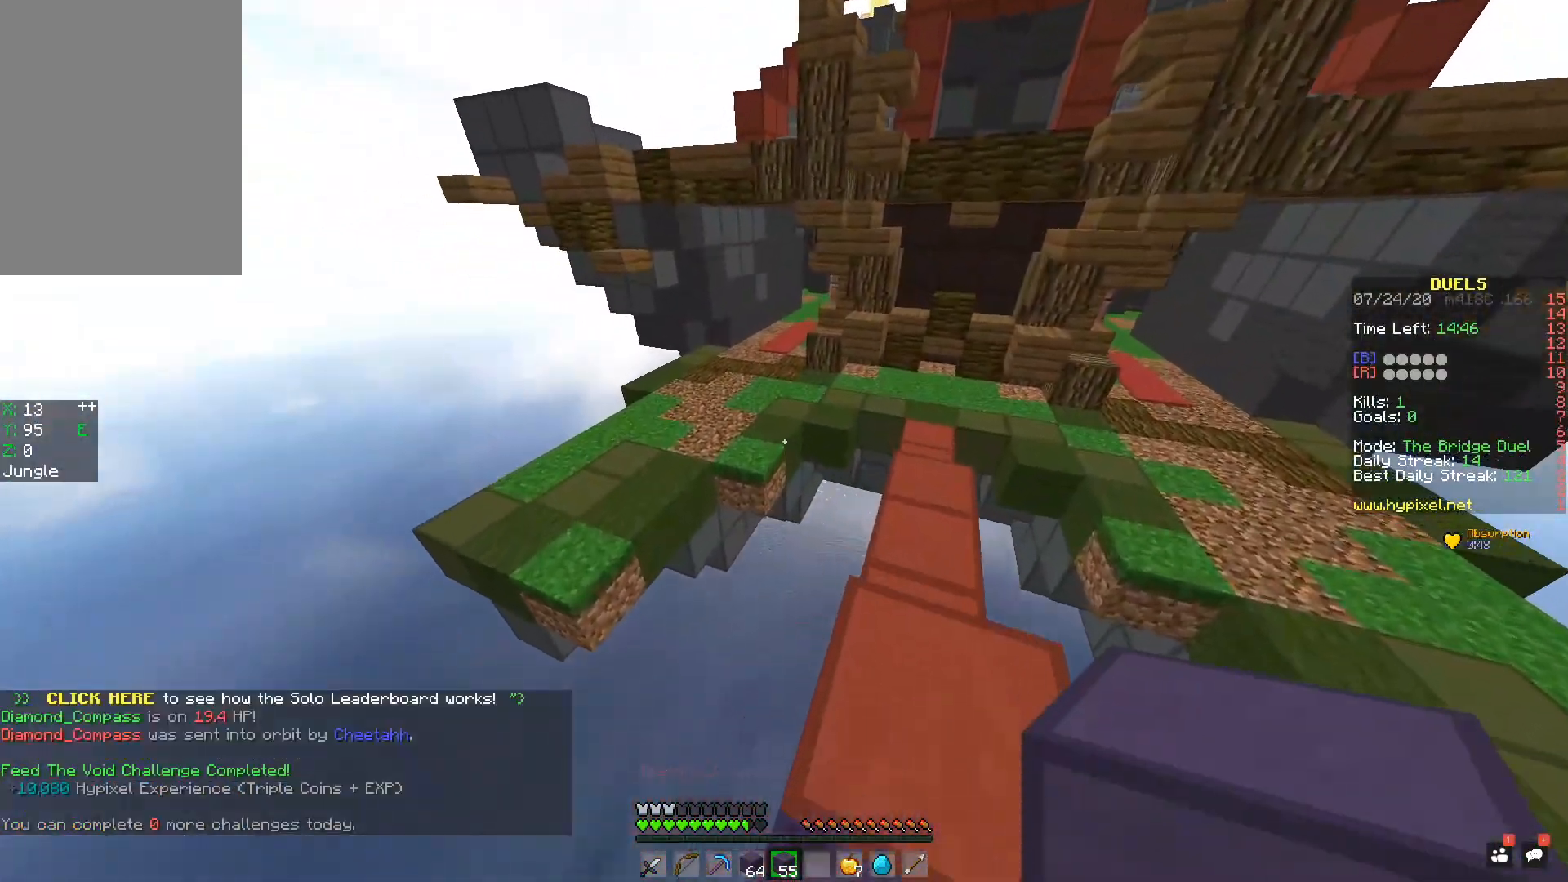
{"keys": ["a", "w"], "mouse": ["right"], "events": [[100, "space", "down"], [317, "a", "down"], [317, "space", "up"], [367, "space", "down"], [383, "mouse_right", "down"], [417, "space", "up"]]}
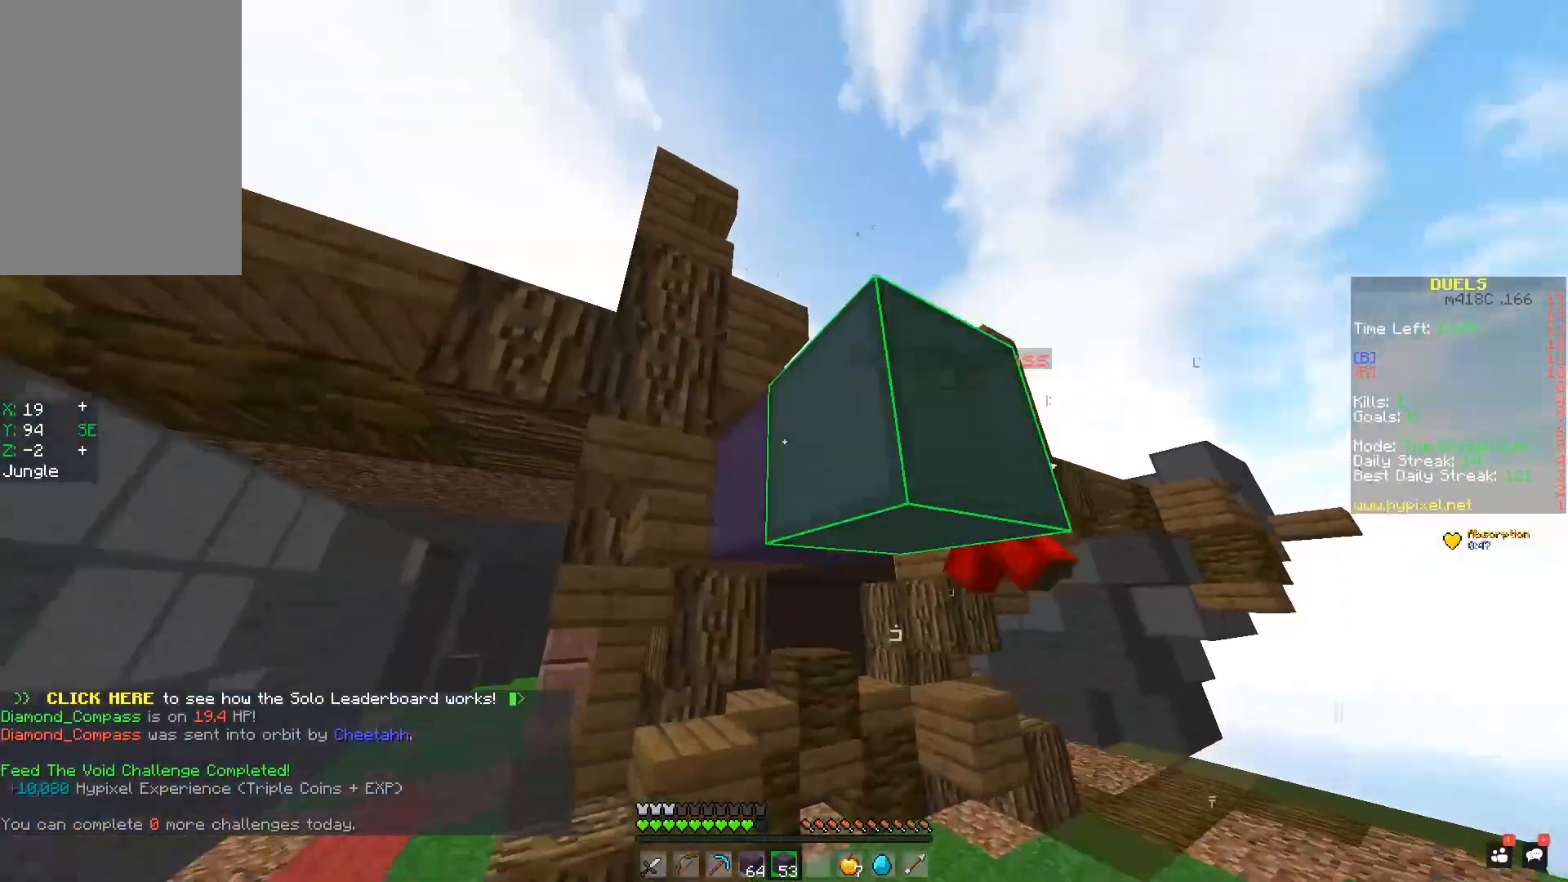
{"keys": ["a"], "mouse": [], "events": [[17, "mouse_right", "up"], [84, "mouse_right", "down"], [134, "mouse_right", "up"], [234, "w", "up"], [334, "mouse_right", "down"], [367, "mouse_right", "up"], [417, "mouse_right", "down"], [467, "mouse_right", "up"]]}
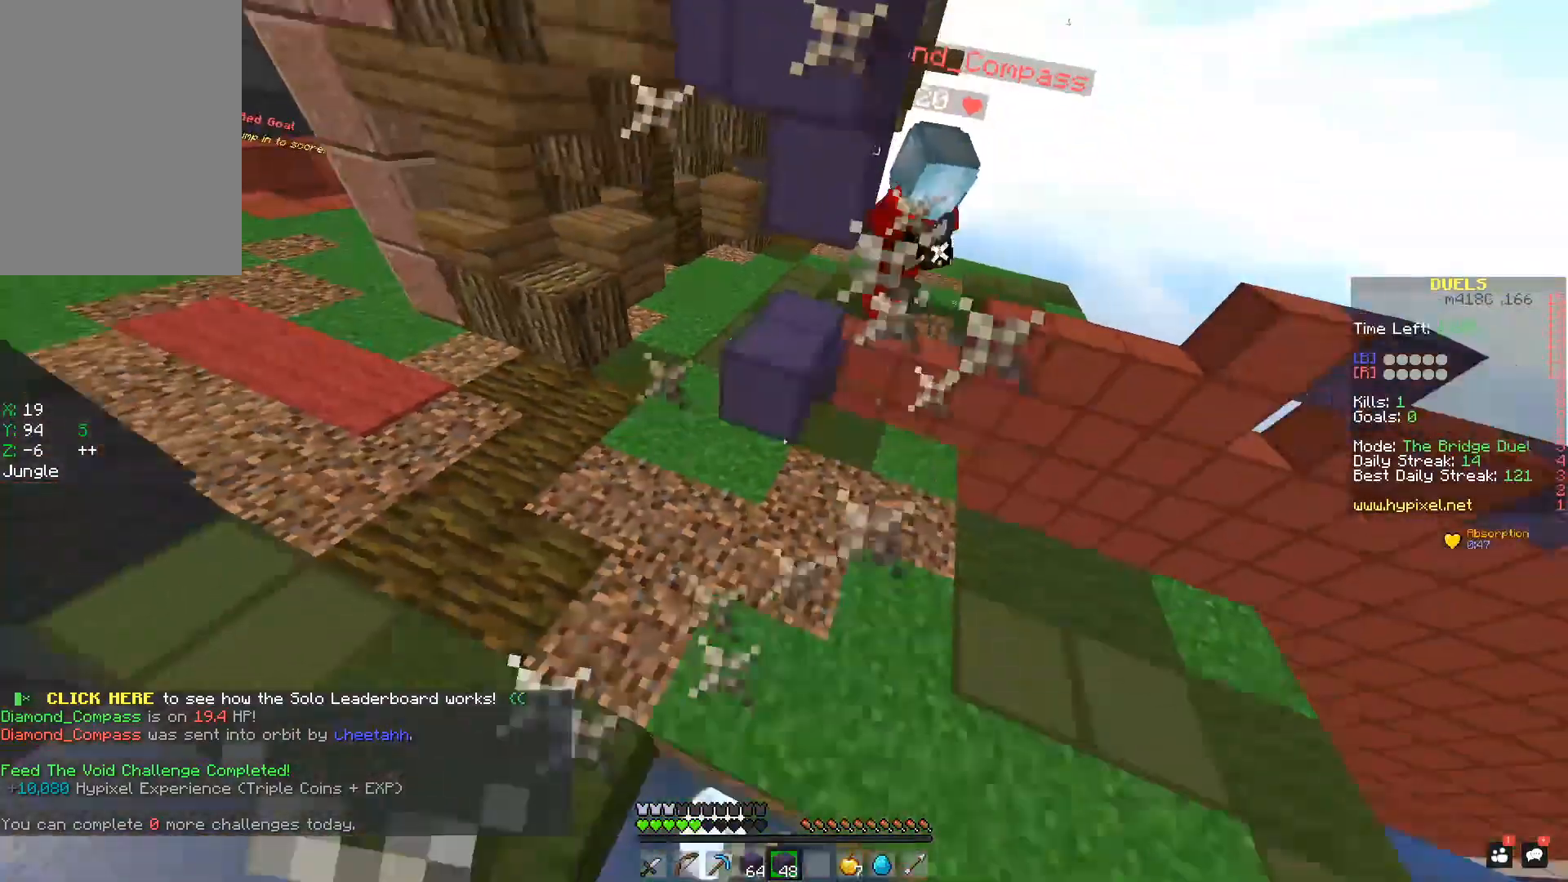
{"keys": ["w"], "mouse": [], "events": [[16, "mouse_right", "down"], [66, "mouse_right", "up"], [116, "mouse_right", "down"], [166, "w", "down"], [183, "mouse_right", "up"], [216, "a", "up"], [216, "mouse_right", "down"], [267, "mouse_right", "up"], [333, "mouse_right", "down"], [467, "mouse_right", "up"]]}
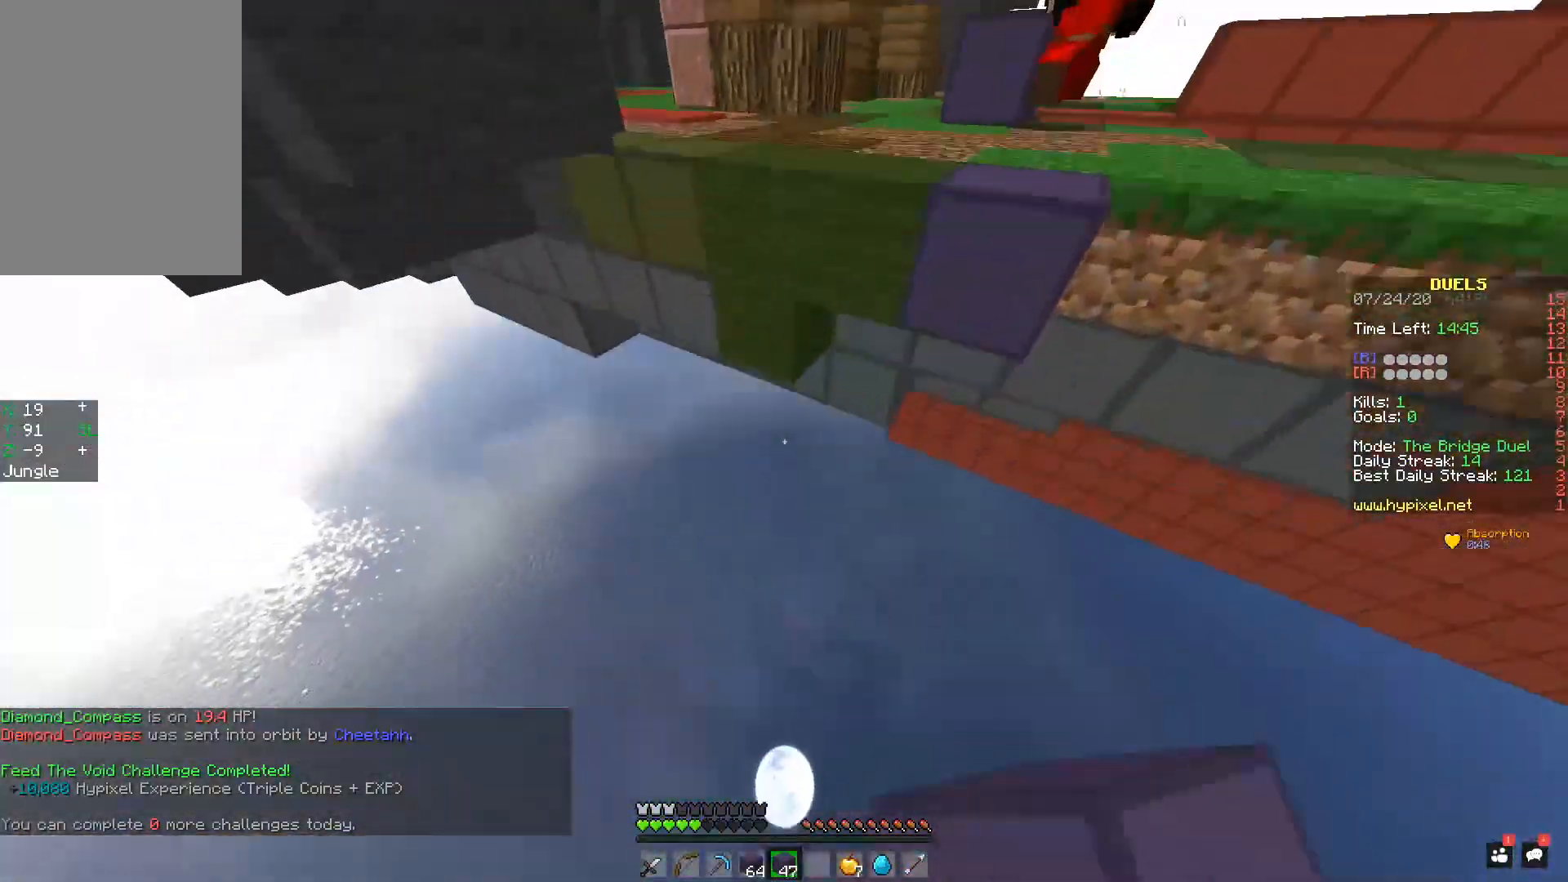
{"keys": ["w"], "mouse": ["left"], "events": [[17, "mouse_right", "down"], [84, "mouse_right", "up"], [134, "mouse_right", "down"], [167, "mouse_right", "up"], [217, "mouse_right", "down"], [334, "mouse_right", "up"], [367, "mouse_left", "down"]]}
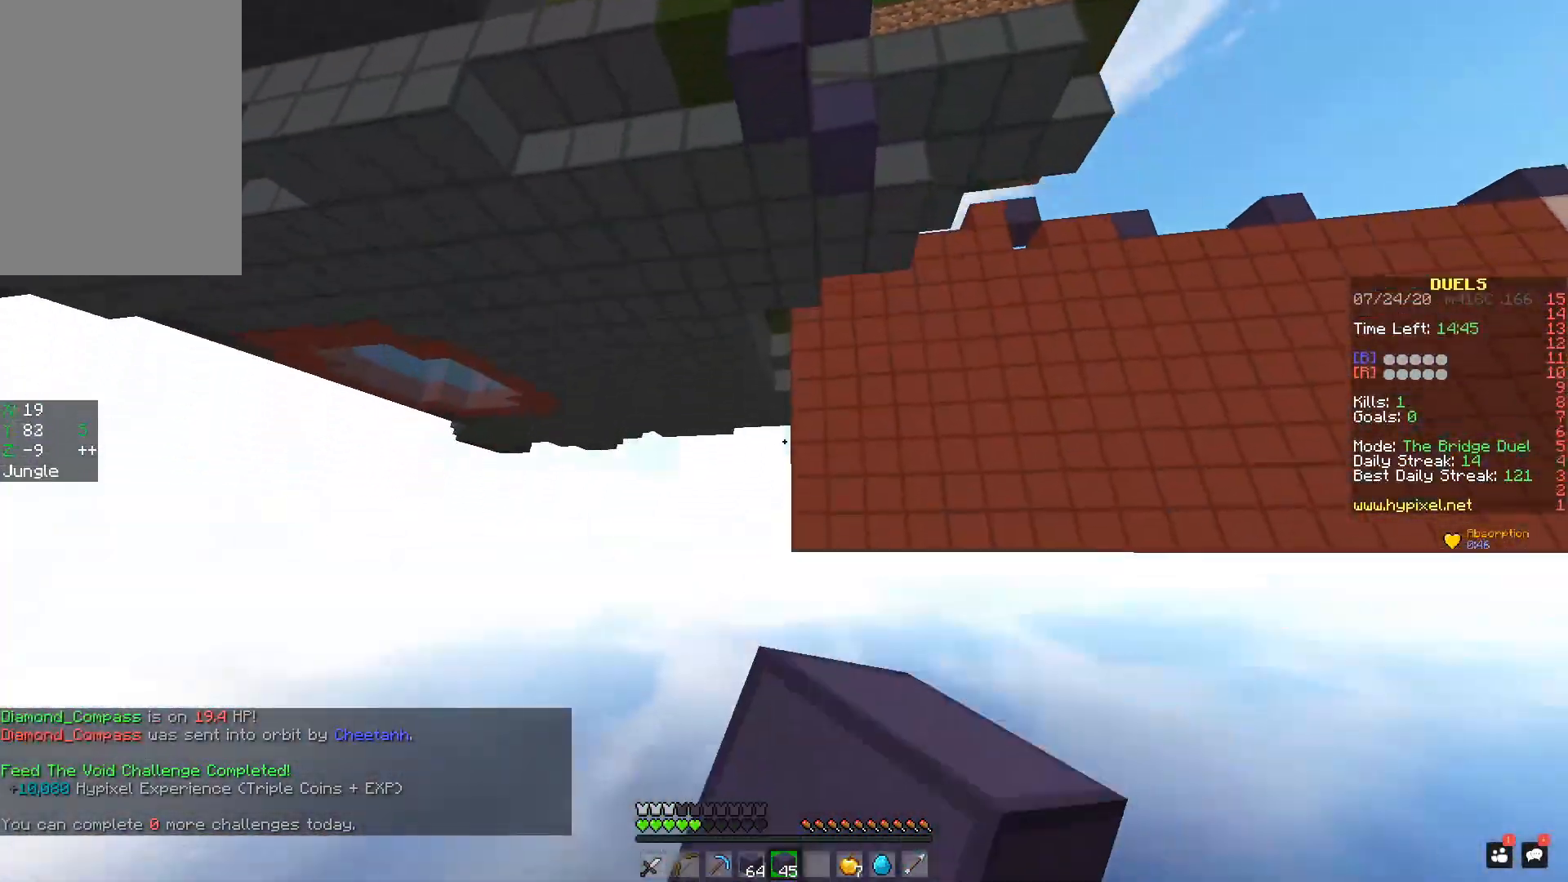
{"keys": ["space", "w"], "mouse": ["left"], "events": [[166, "space", "down"]]}
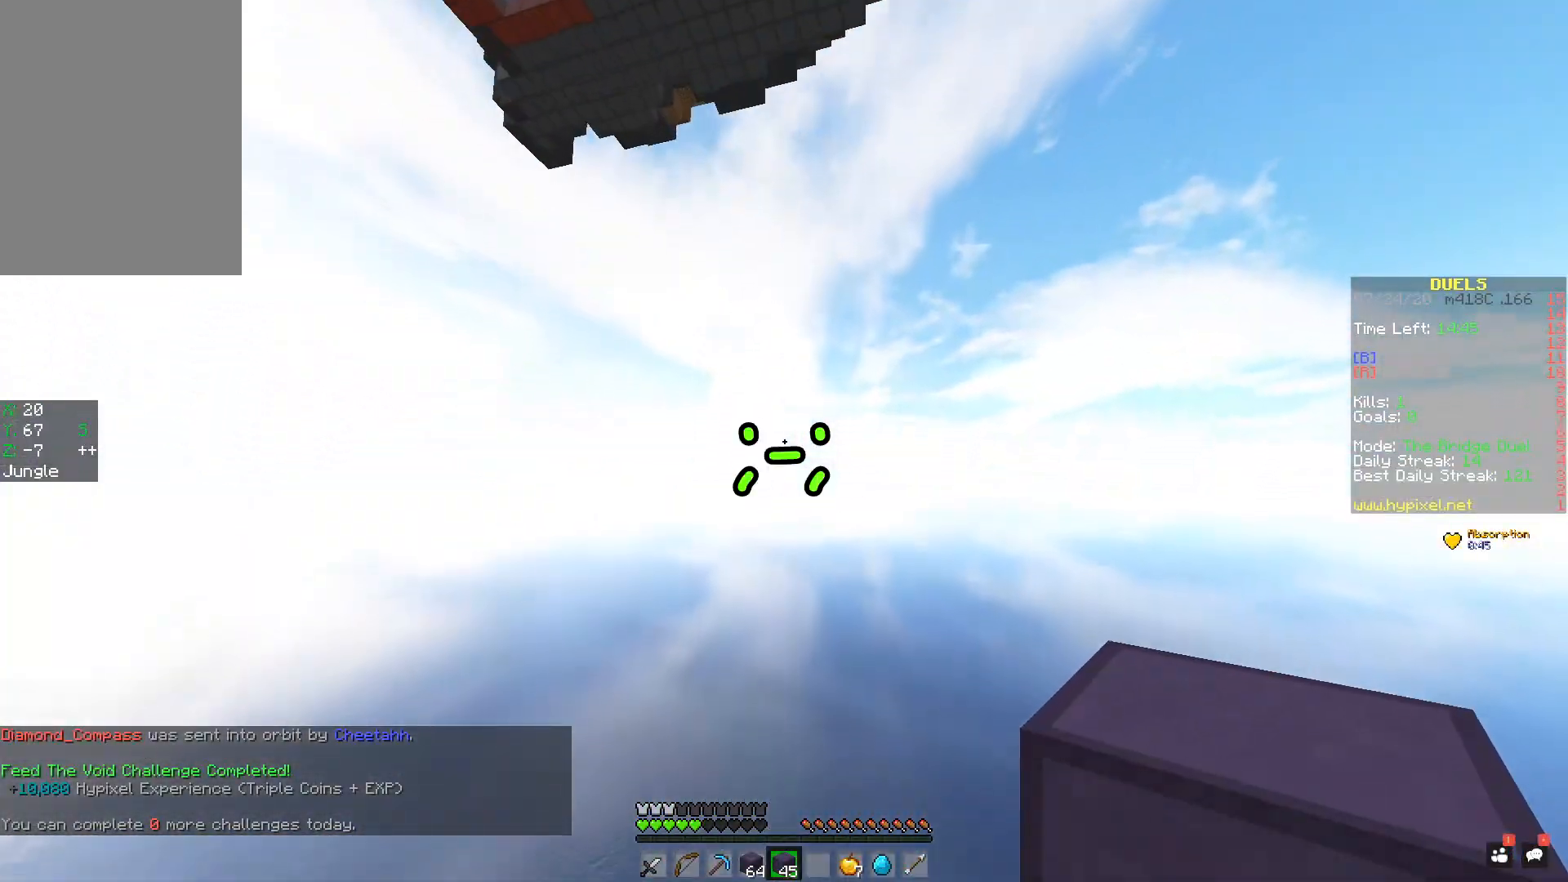
{"keys": ["w"], "mouse": [], "events": [[184, "mouse_left", "up"], [250, "mouse_right", "down"], [284, "mouse_left", "down"], [384, "mouse_right", "up"], [384, "space", "up"], [484, "mouse_left", "up"]]}
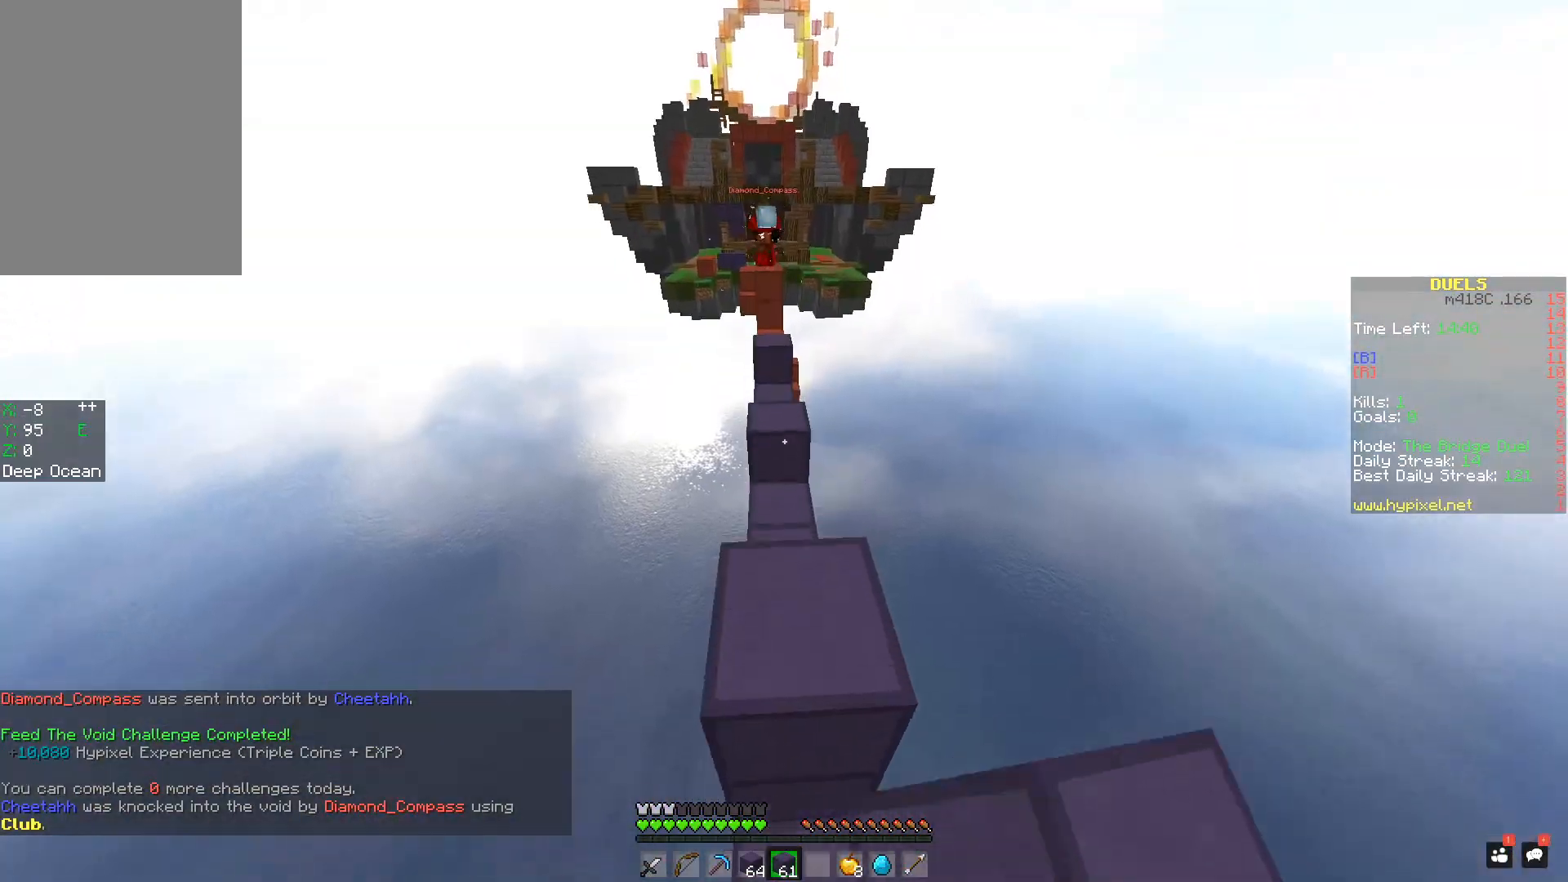
{"keys": ["space", "w"], "mouse": [], "events": [[33, "a", "down"], [133, "a", "up"], [233, "mouse_right", "down"], [283, "space", "down"], [333, "mouse_left", "down"], [433, "mouse_right", "up"], [483, "mouse_left", "up"]]}
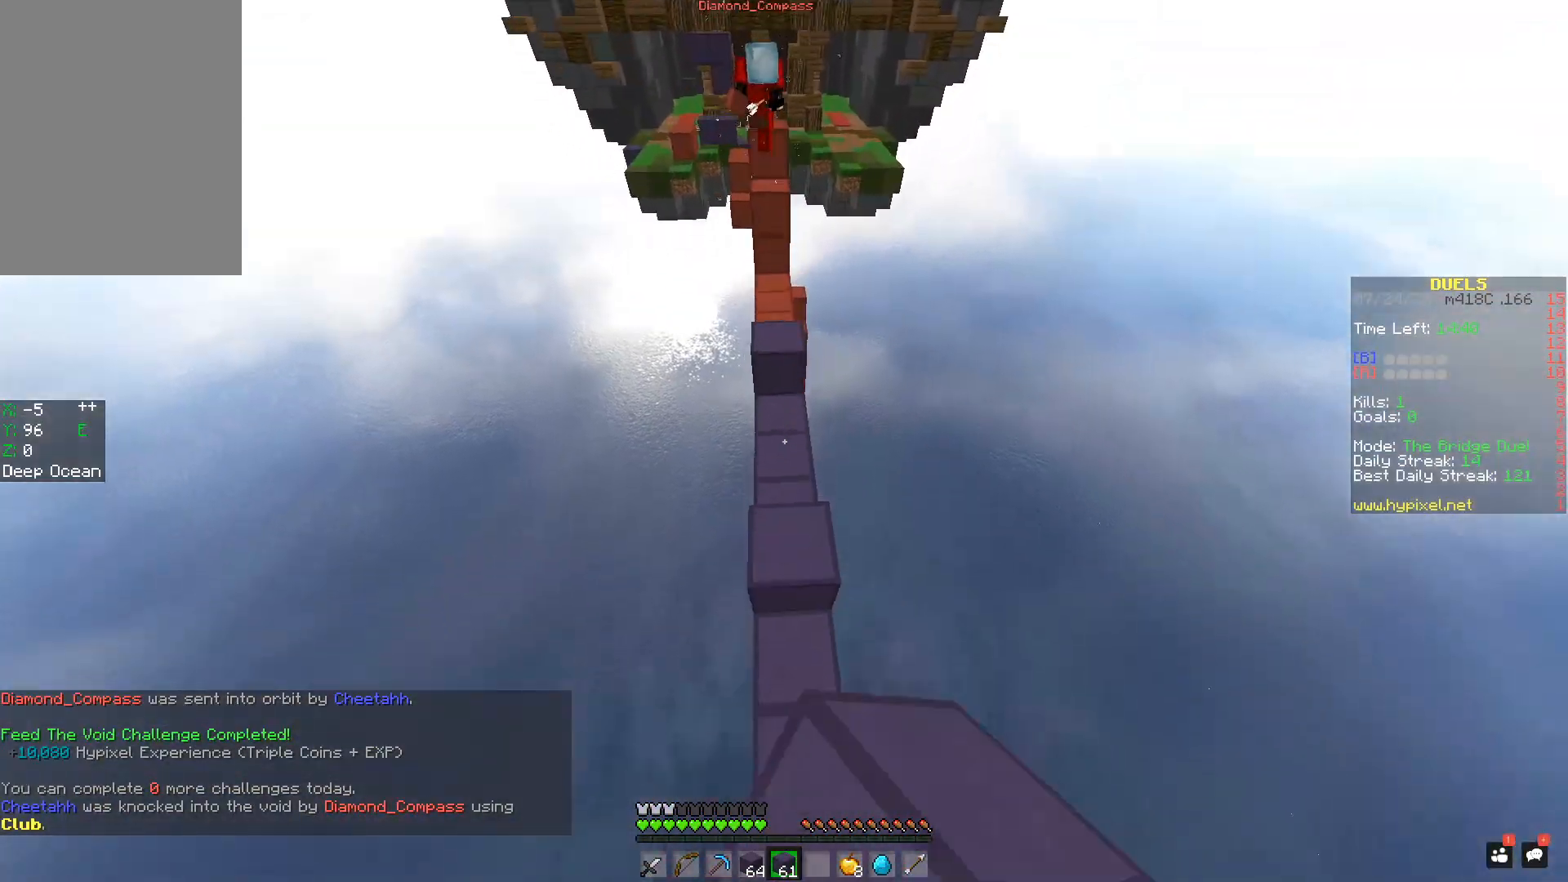
{"keys": ["space", "w"], "mouse": ["right"], "events": [[33, "a", "down"], [33, "space", "up"], [134, "a", "up"], [134, "mouse_right", "down"], [234, "mouse_left", "down"], [300, "mouse_right", "up"], [384, "mouse_left", "up"], [384, "space", "down"], [451, "mouse_right", "down"]]}
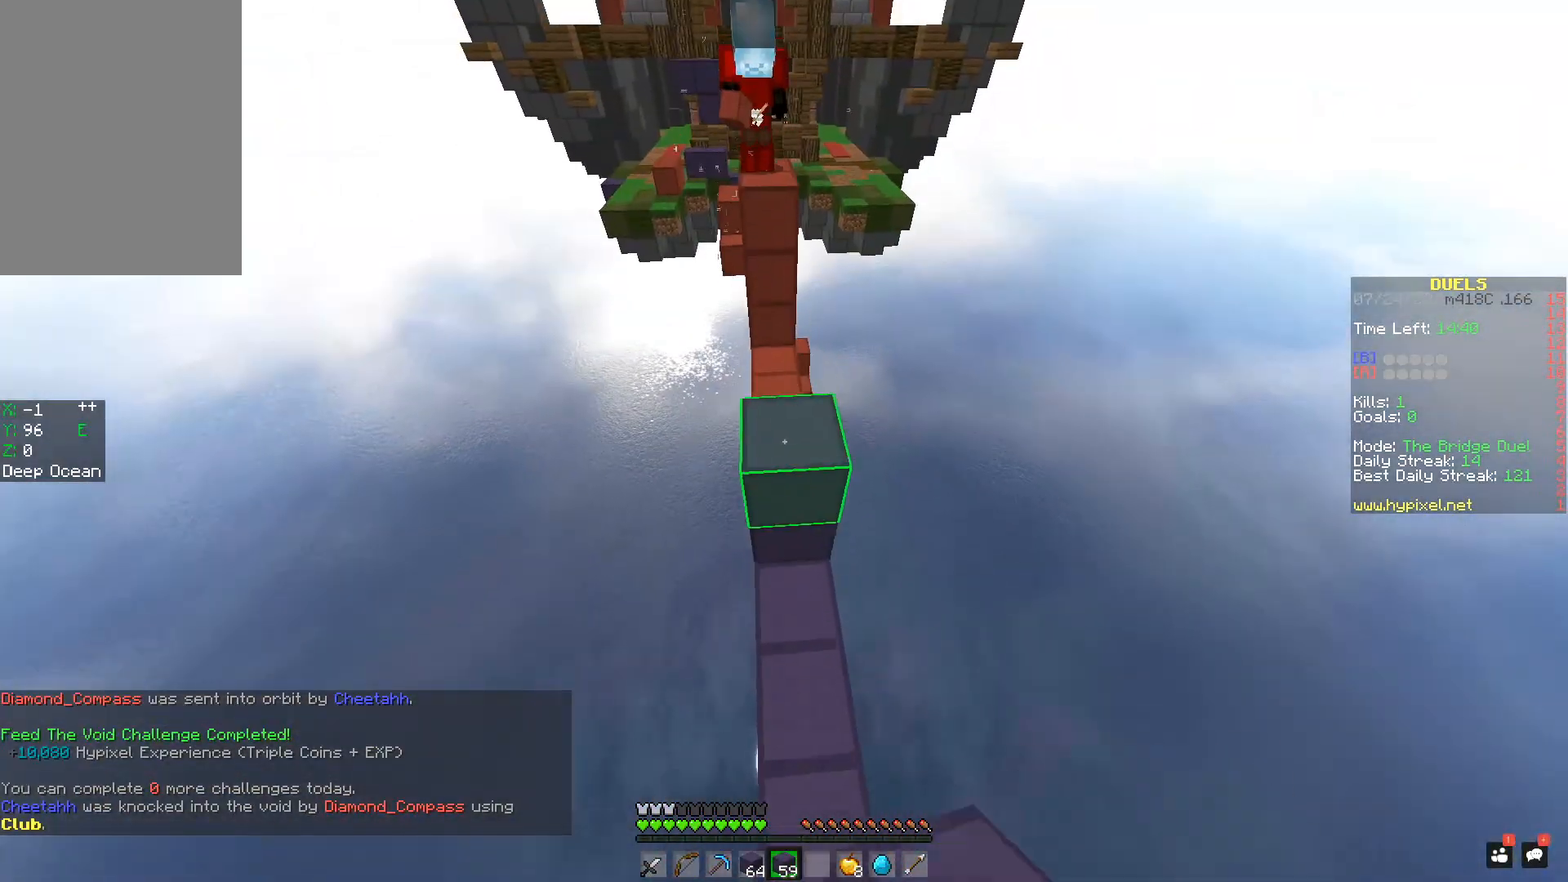
{"keys": ["a", "space", "w"], "mouse": ["right"], "events": [[33, "mouse_left", "down"], [33, "space", "up"], [83, "mouse_right", "up"], [133, "mouse_left", "up"], [183, "a", "down"], [433, "mouse_right", "down"], [483, "space", "down"]]}
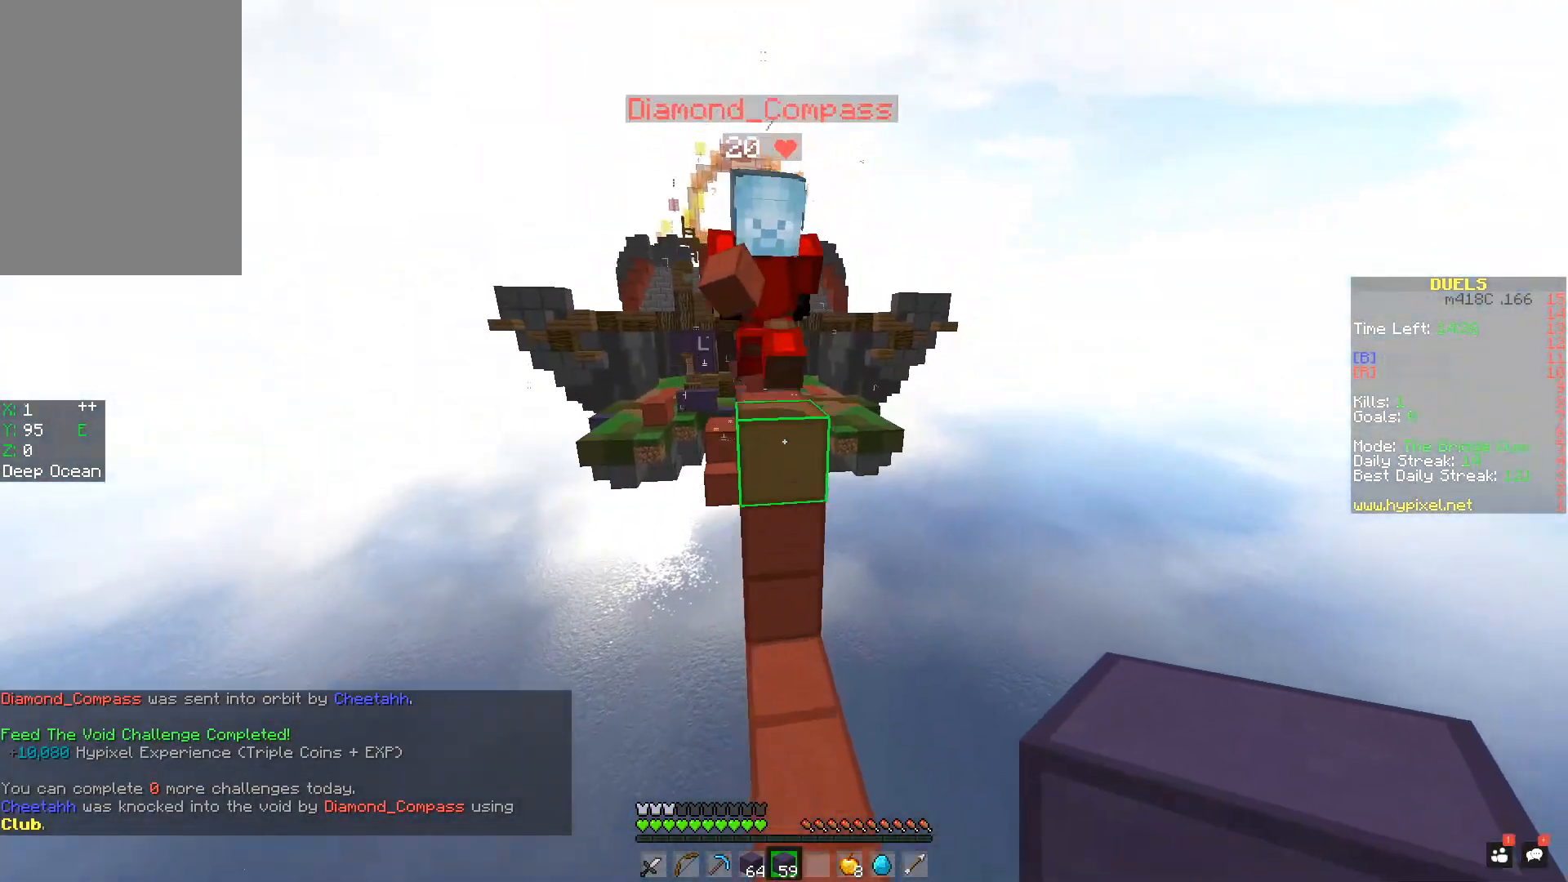
{"keys": ["w"], "mouse": [], "events": [[33, "a", "up"], [33, "mouse_left", "down"], [84, "mouse_right", "up"], [134, "a", "down"], [134, "mouse_left", "up"], [134, "space", "up"], [184, "mouse_left", "down"], [234, "mouse_left", "up"], [284, "mouse_left", "down"], [317, "a", "up"], [334, "d", "down"], [334, "mouse_left", "up"], [384, "mouse_left", "down"], [434, "d", "up"], [434, "mouse_left", "up"]]}
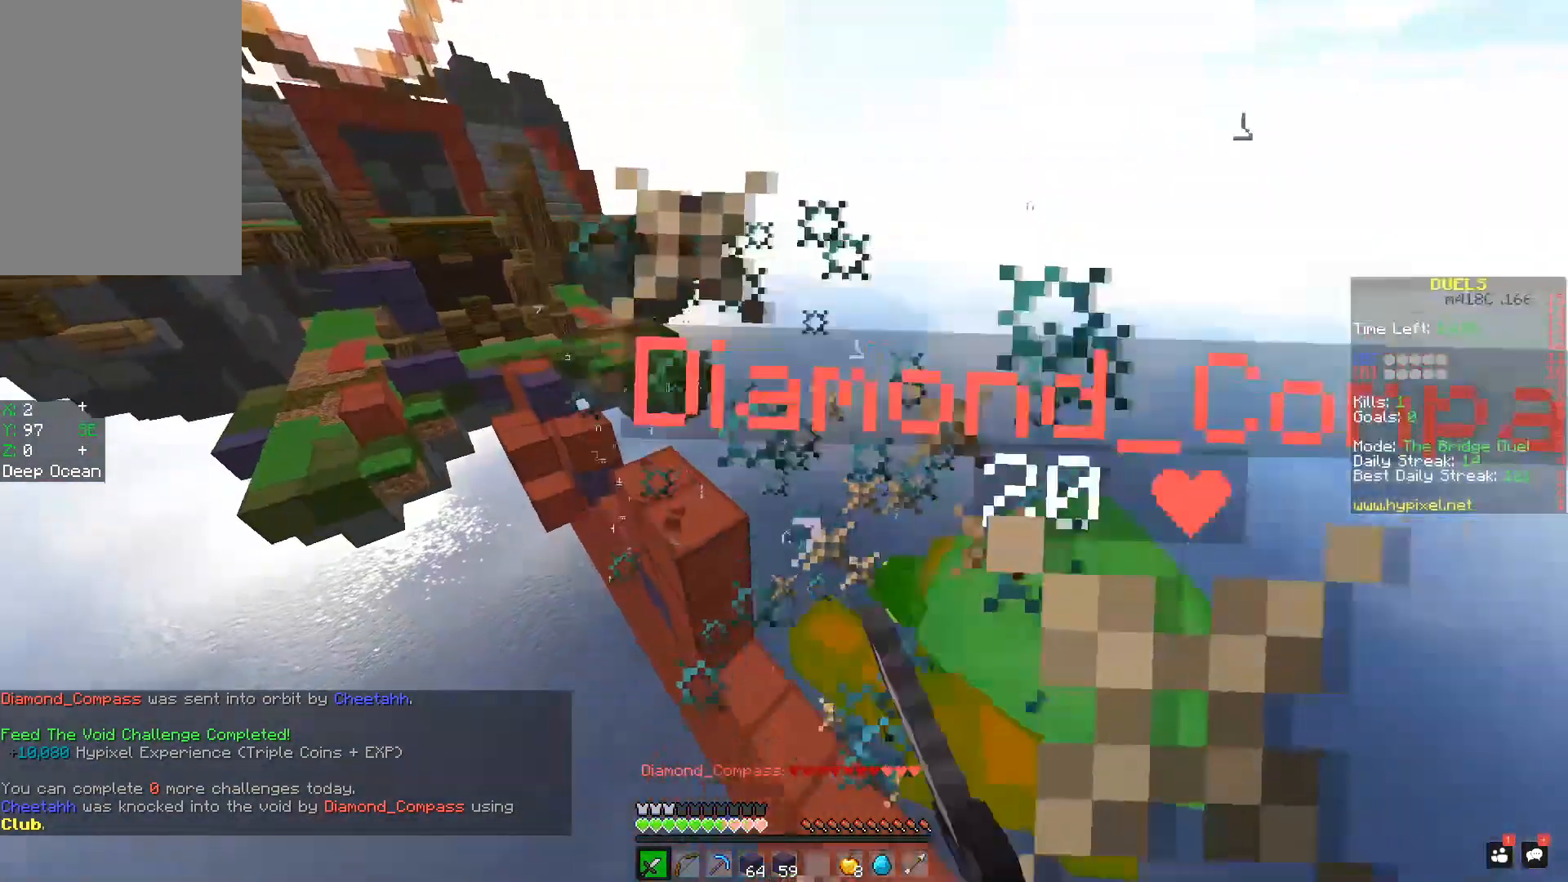
{"keys": ["w"], "mouse": ["left"], "events": [[16, "mouse_left", "down"], [50, "mouse_left", "up"], [83, "mouse_left", "down"], [116, "mouse_left", "up"], [183, "mouse_left", "down"], [233, "mouse_left", "up"], [267, "mouse_left", "down"], [333, "mouse_left", "up"], [383, "mouse_left", "down"], [433, "mouse_left", "up"], [500, "mouse_left", "down"]]}
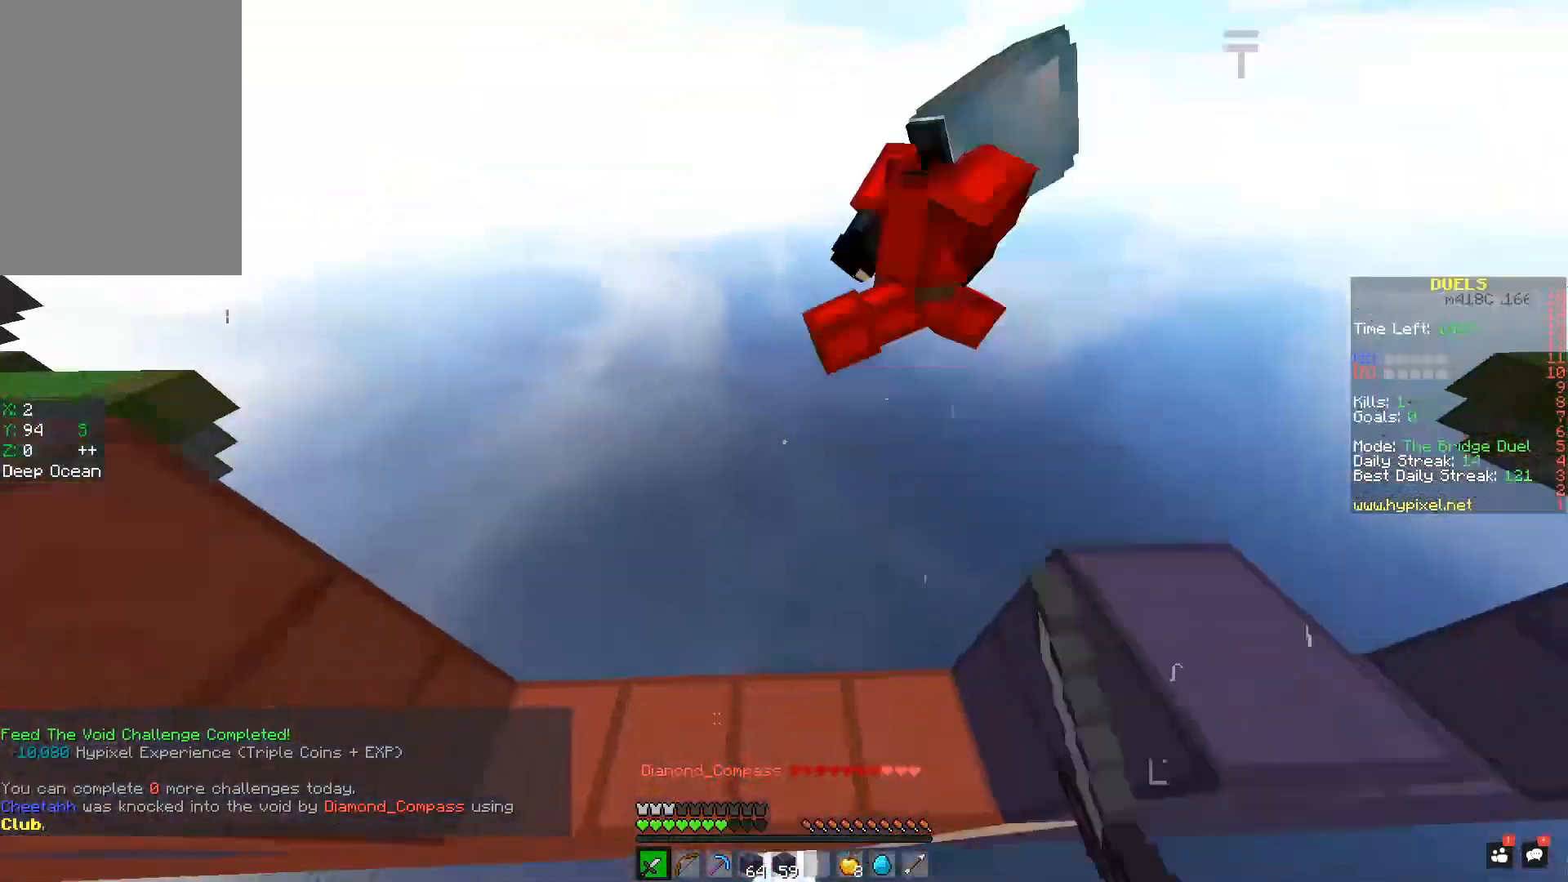
{"keys": [], "mouse": [], "events": [[33, "mouse_left", "up"], [84, "mouse_left", "down"], [84, "w", "up"], [134, "a", "down"], [134, "mouse_left", "up"], [234, "space", "down"], [400, "a", "up"], [400, "mouse_right", "down"], [400, "space", "up"], [434, "mouse_right", "up"], [484, "mouse_right", "down"], [501, "mouse_right", "up"]]}
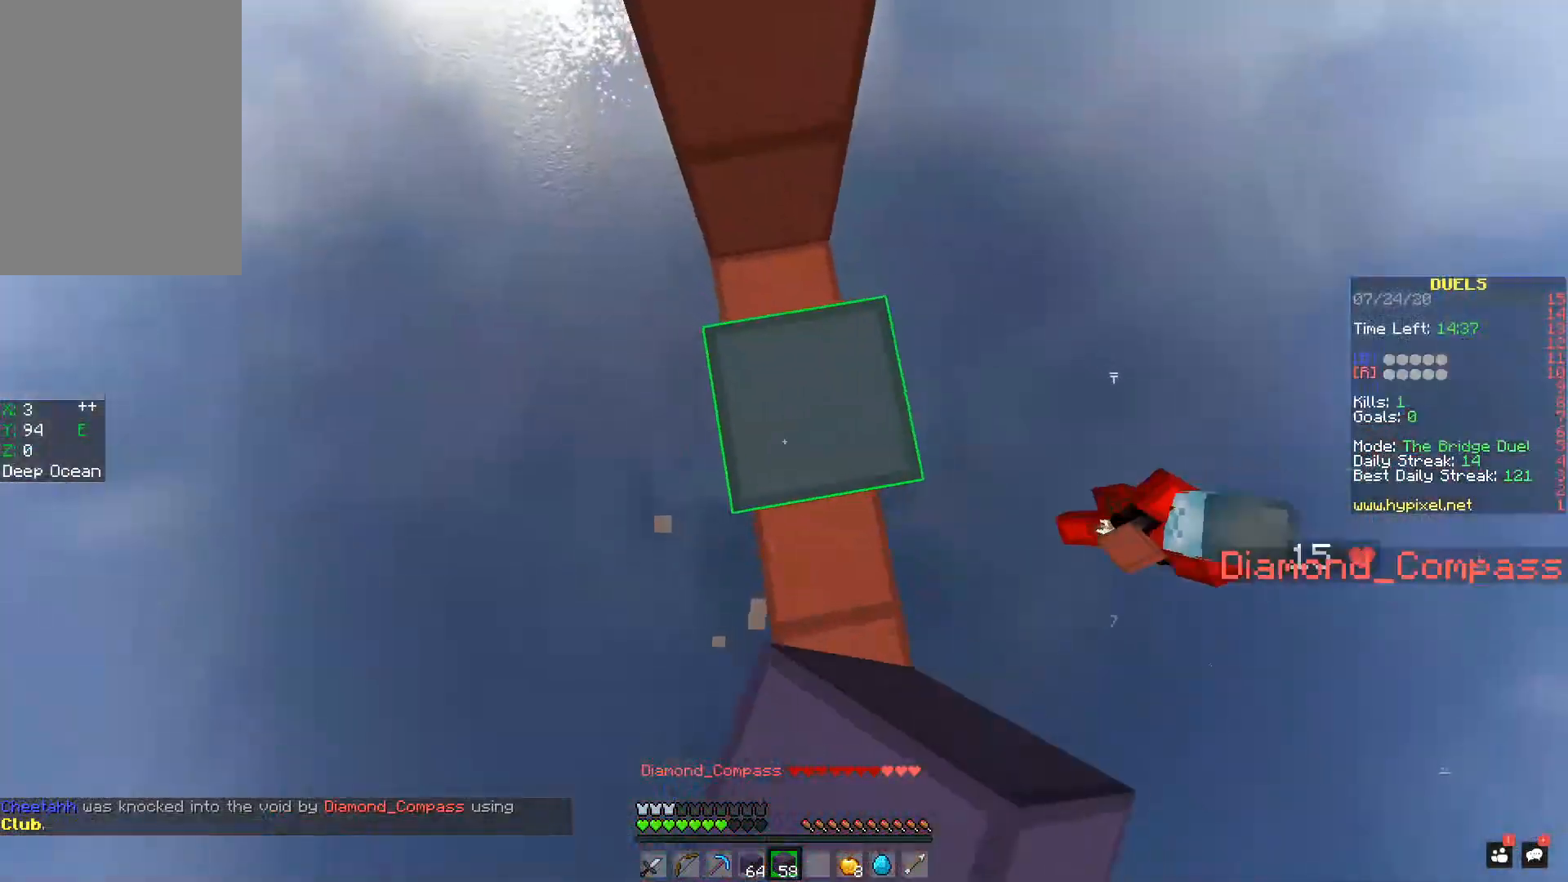
{"keys": ["w"], "mouse": [], "events": [[33, "mouse_right", "down"], [83, "mouse_right", "up"], [133, "mouse_right", "down"], [133, "space", "down"], [183, "mouse_right", "up"], [250, "mouse_right", "down"], [283, "mouse_right", "up"], [350, "mouse_right", "down"], [350, "space", "up"], [383, "mouse_right", "up"], [483, "w", "down"]]}
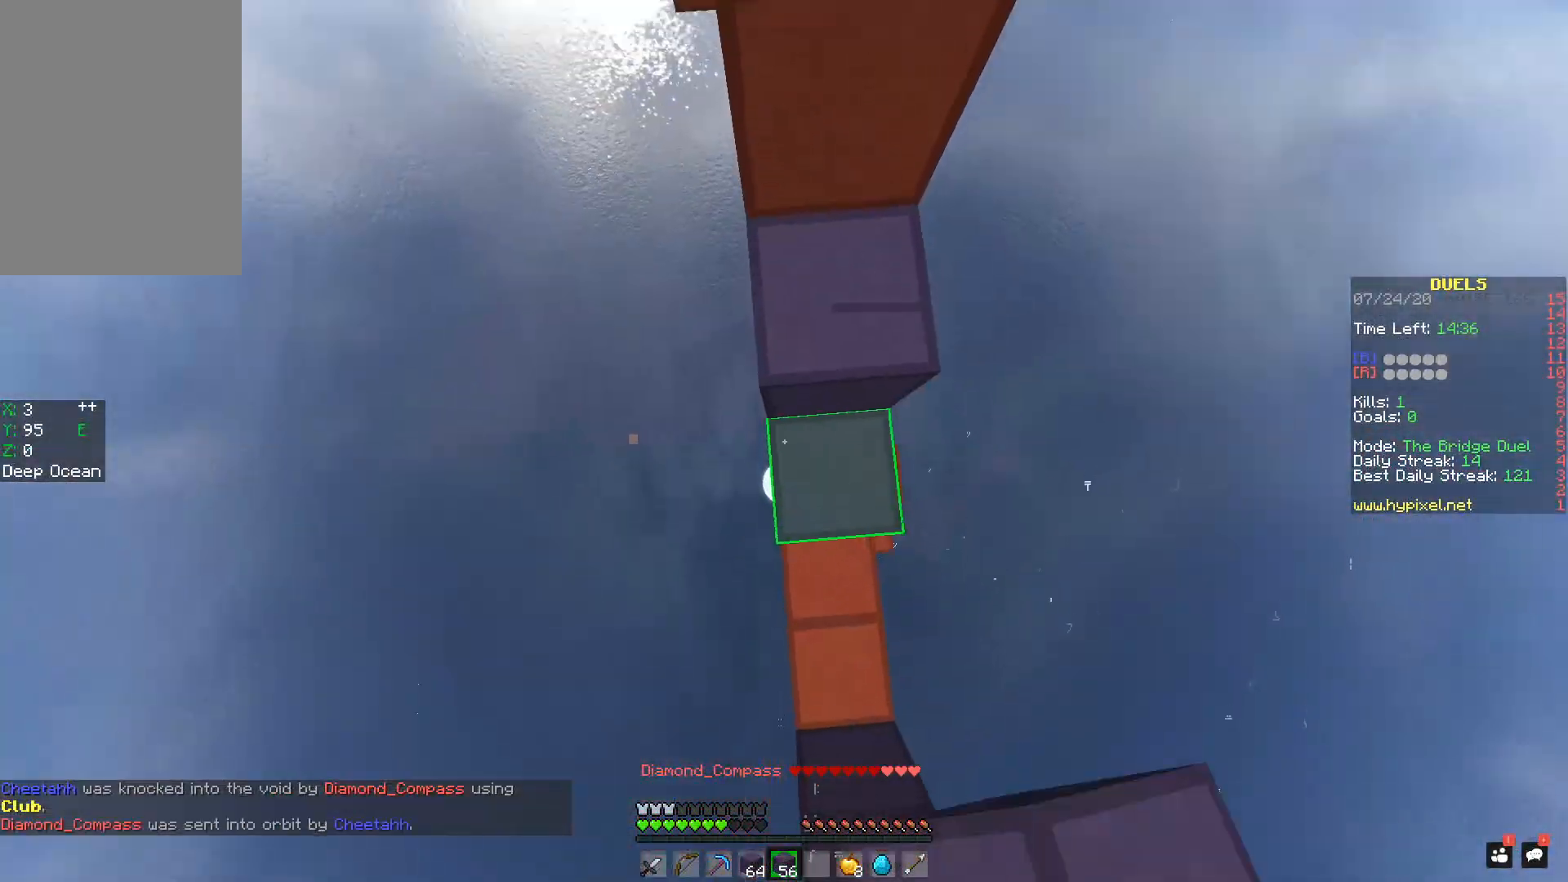
{"keys": ["w"], "mouse": [], "events": [[33, "mouse_right", "down"], [84, "space", "down"], [134, "mouse_right", "up"], [284, "space", "up"]]}
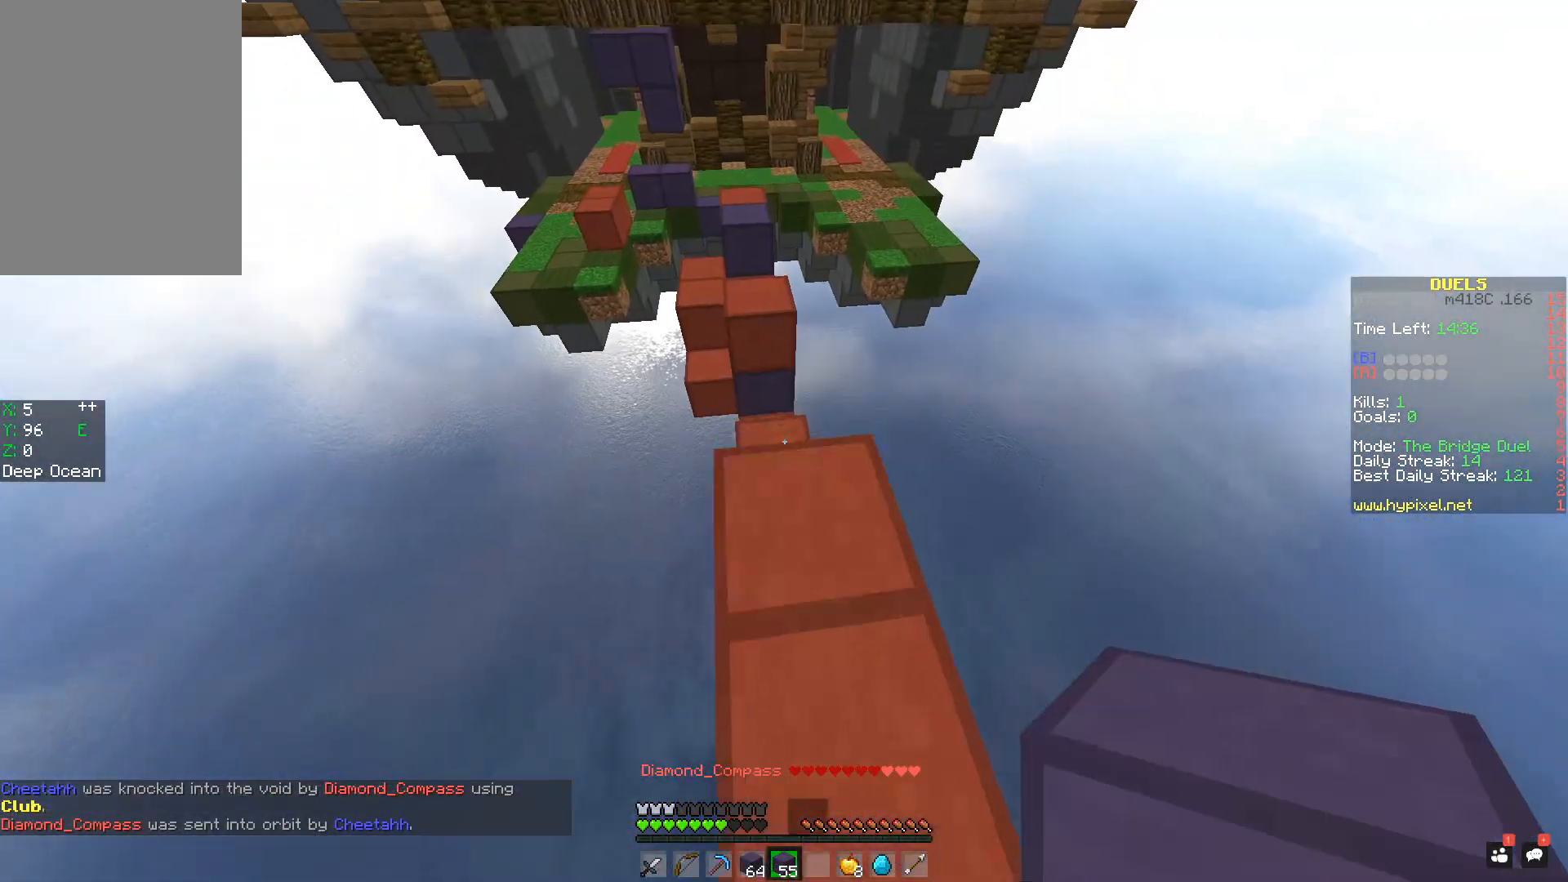
{"keys": ["w"], "mouse": [], "events": [[233, "space", "down"], [333, "mouse_right", "down"], [383, "mouse_right", "up"], [433, "mouse_right", "down"], [483, "mouse_right", "up"], [483, "space", "up"]]}
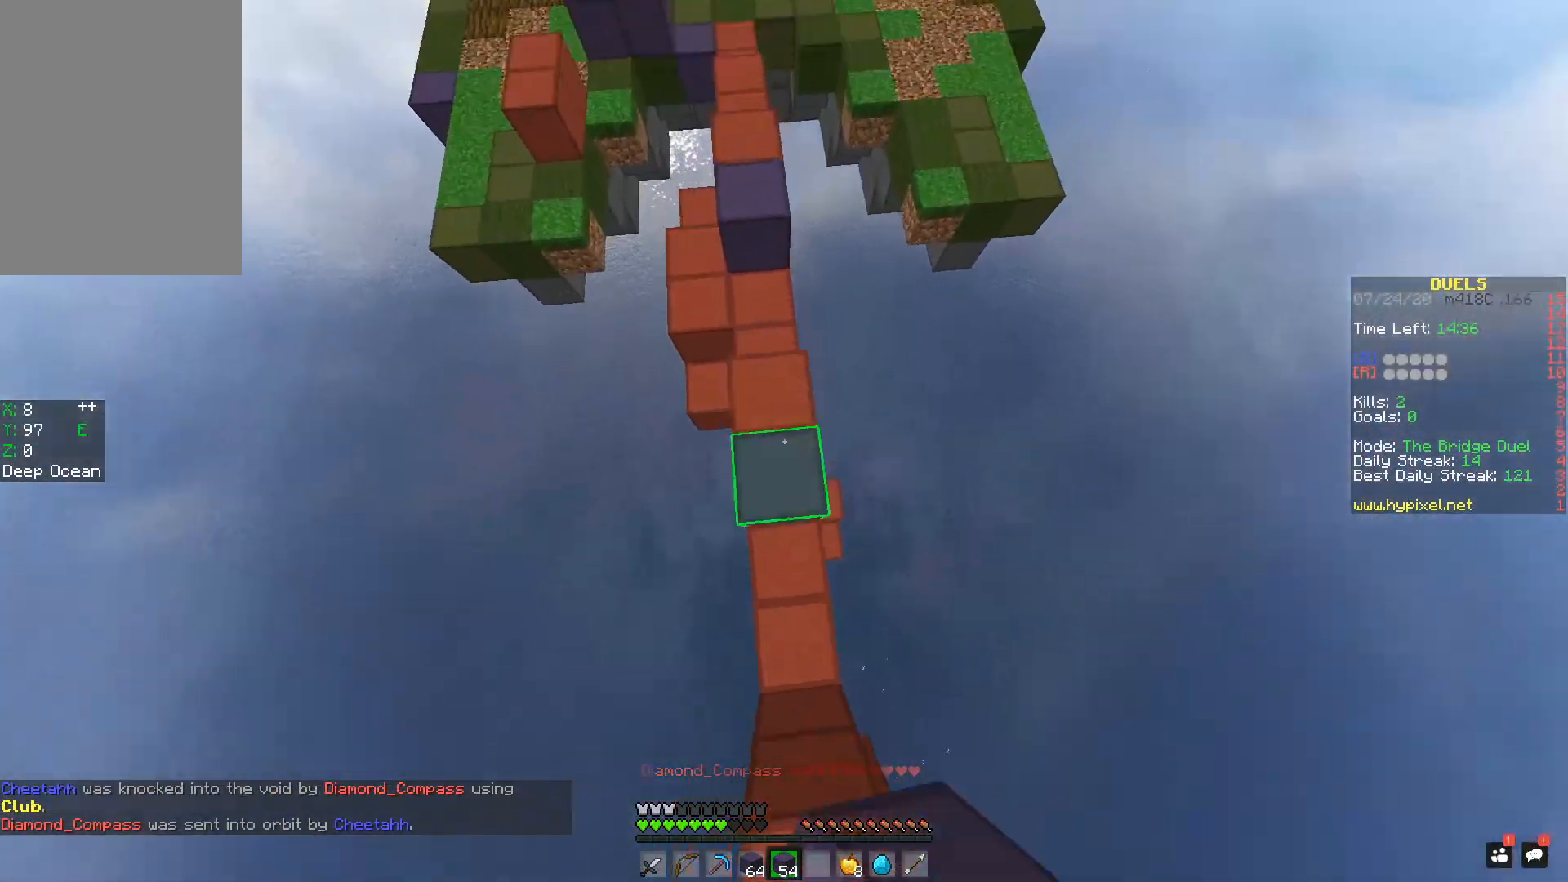
{"keys": ["s"], "mouse": ["right"], "events": [[33, "mouse_right", "down"], [134, "mouse_right", "up"], [184, "mouse_right", "down"], [234, "mouse_right", "up"], [234, "w", "up"], [267, "mouse_right", "down"], [334, "mouse_right", "up"], [384, "s", "down"], [484, "mouse_right", "down"]]}
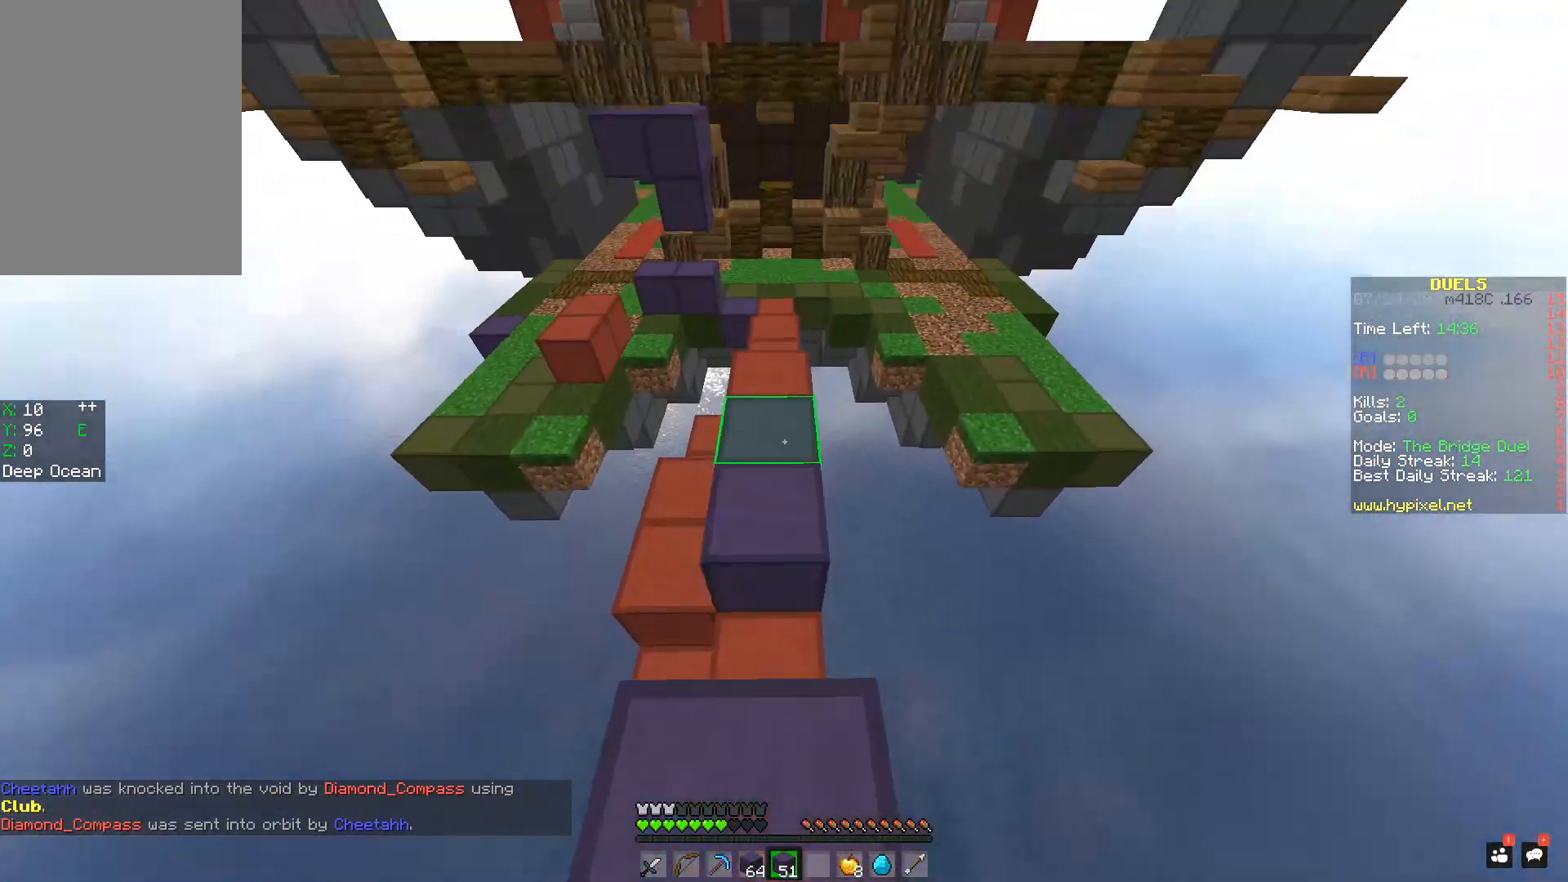
{"keys": ["w"], "mouse": [], "events": [[33, "mouse_right", "up"], [33, "space", "down"], [83, "mouse_right", "down"], [133, "mouse_right", "up"], [183, "space", "up"], [233, "mouse_right", "down"], [383, "mouse_right", "up"], [383, "s", "up"], [433, "mouse_right", "down"], [433, "w", "down"], [483, "mouse_right", "up"]]}
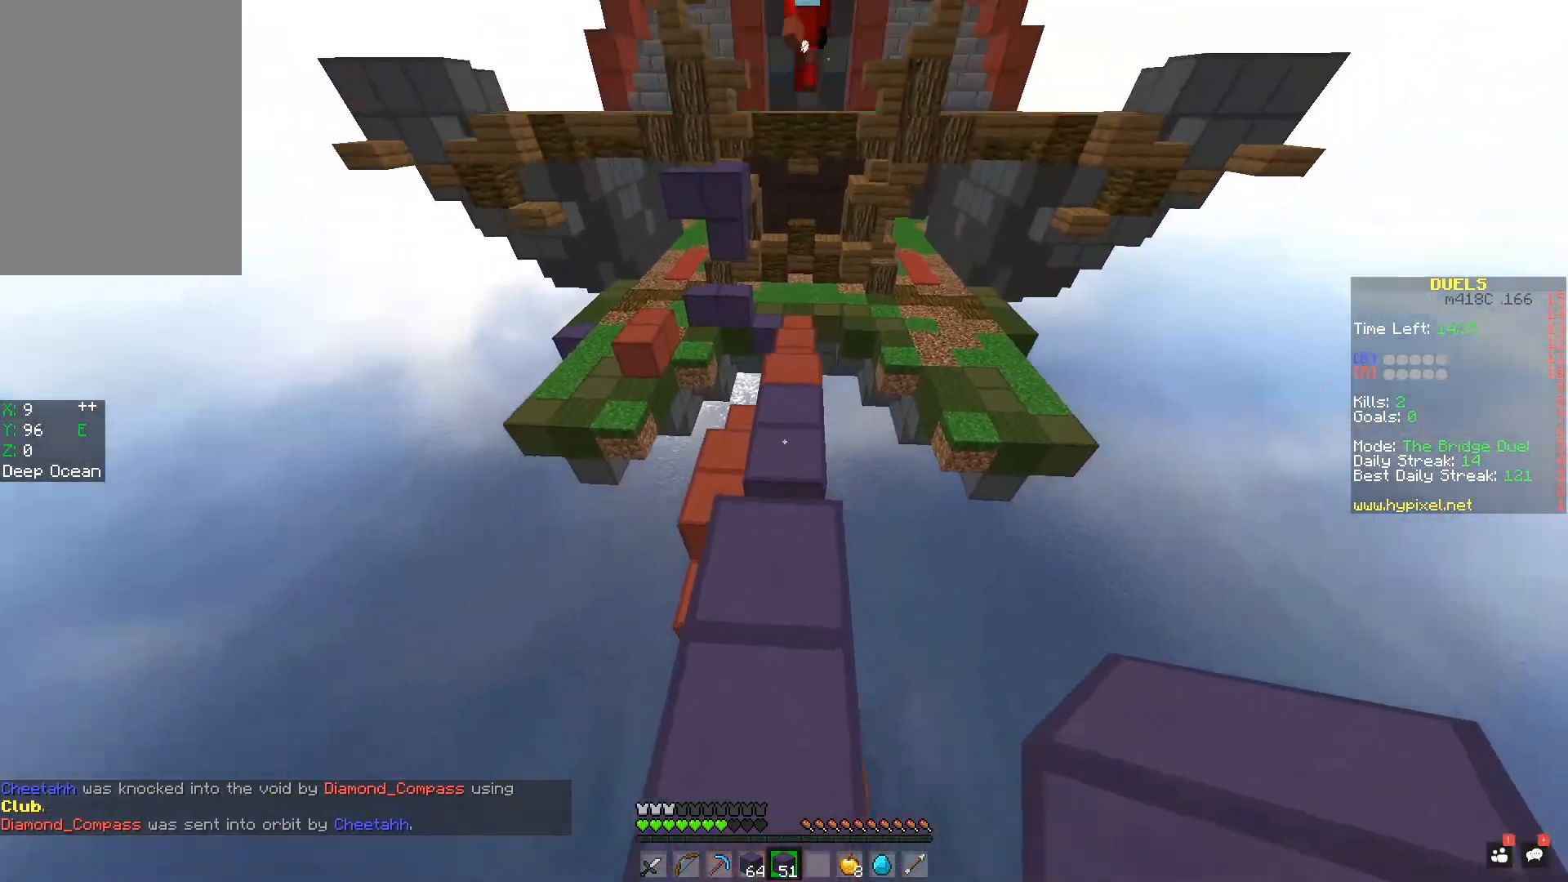
{"keys": ["s", "space"], "mouse": ["right"], "events": [[284, "w", "up"], [334, "mouse_right", "down"], [334, "s", "down"], [334, "space", "down"], [384, "mouse_right", "up"], [501, "mouse_right", "down"]]}
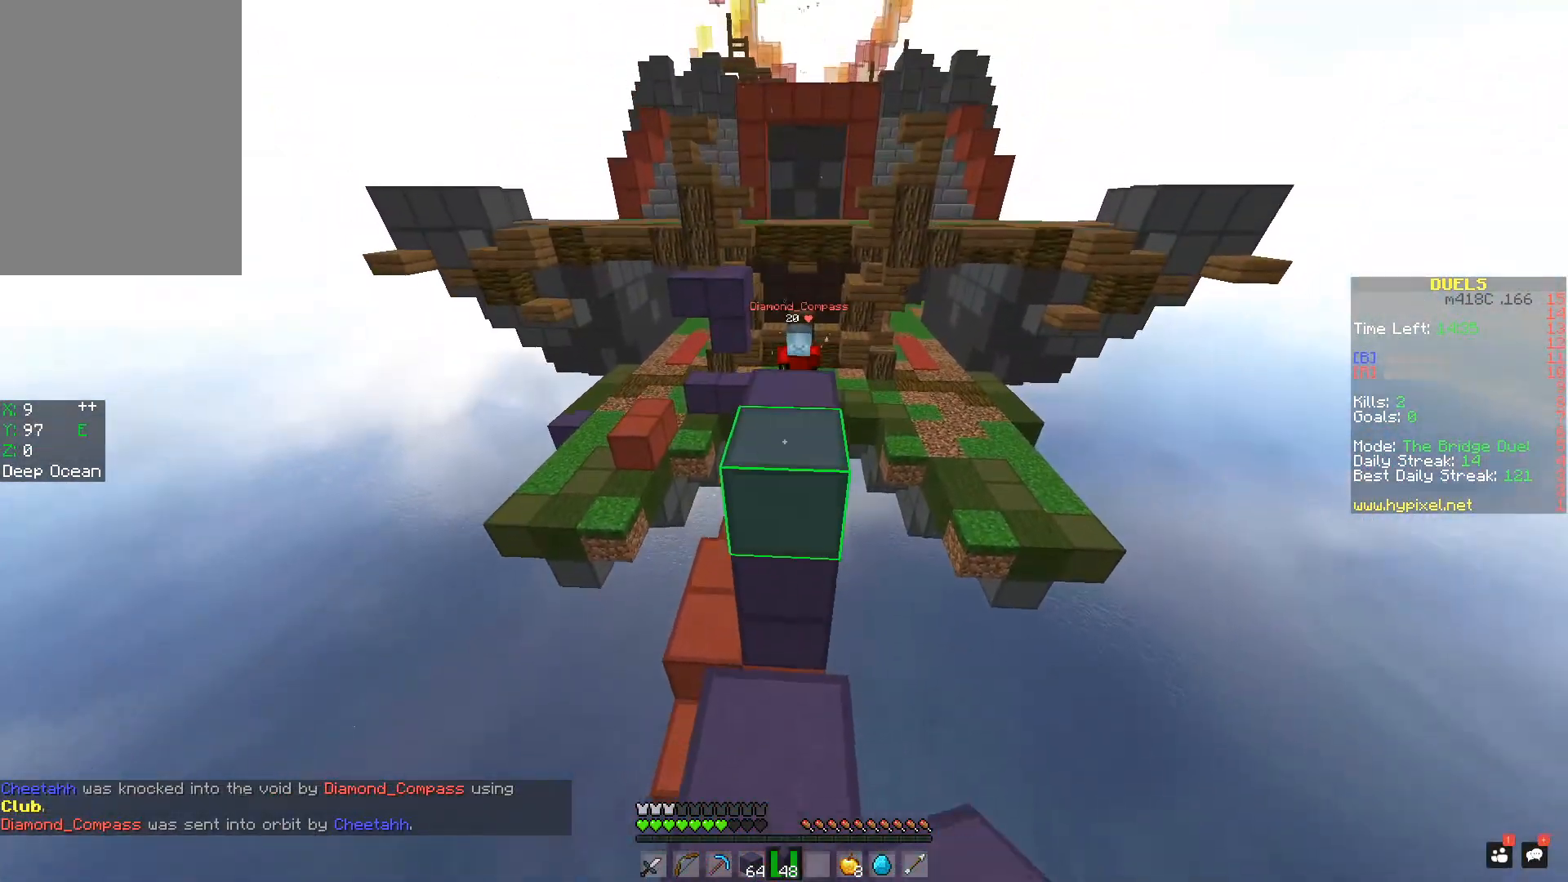
{"keys": ["w"], "mouse": ["right"], "events": [[50, "mouse_right", "up"], [50, "s", "up"], [50, "space", "up"], [66, "mouse_right", "down"], [150, "mouse_right", "up"], [183, "mouse_right", "down"], [233, "mouse_right", "up"], [283, "mouse_right", "down"], [283, "space", "down"], [333, "mouse_right", "up"], [383, "mouse_right", "down"], [433, "mouse_right", "up"], [433, "w", "down"], [483, "mouse_right", "down"], [483, "space", "up"]]}
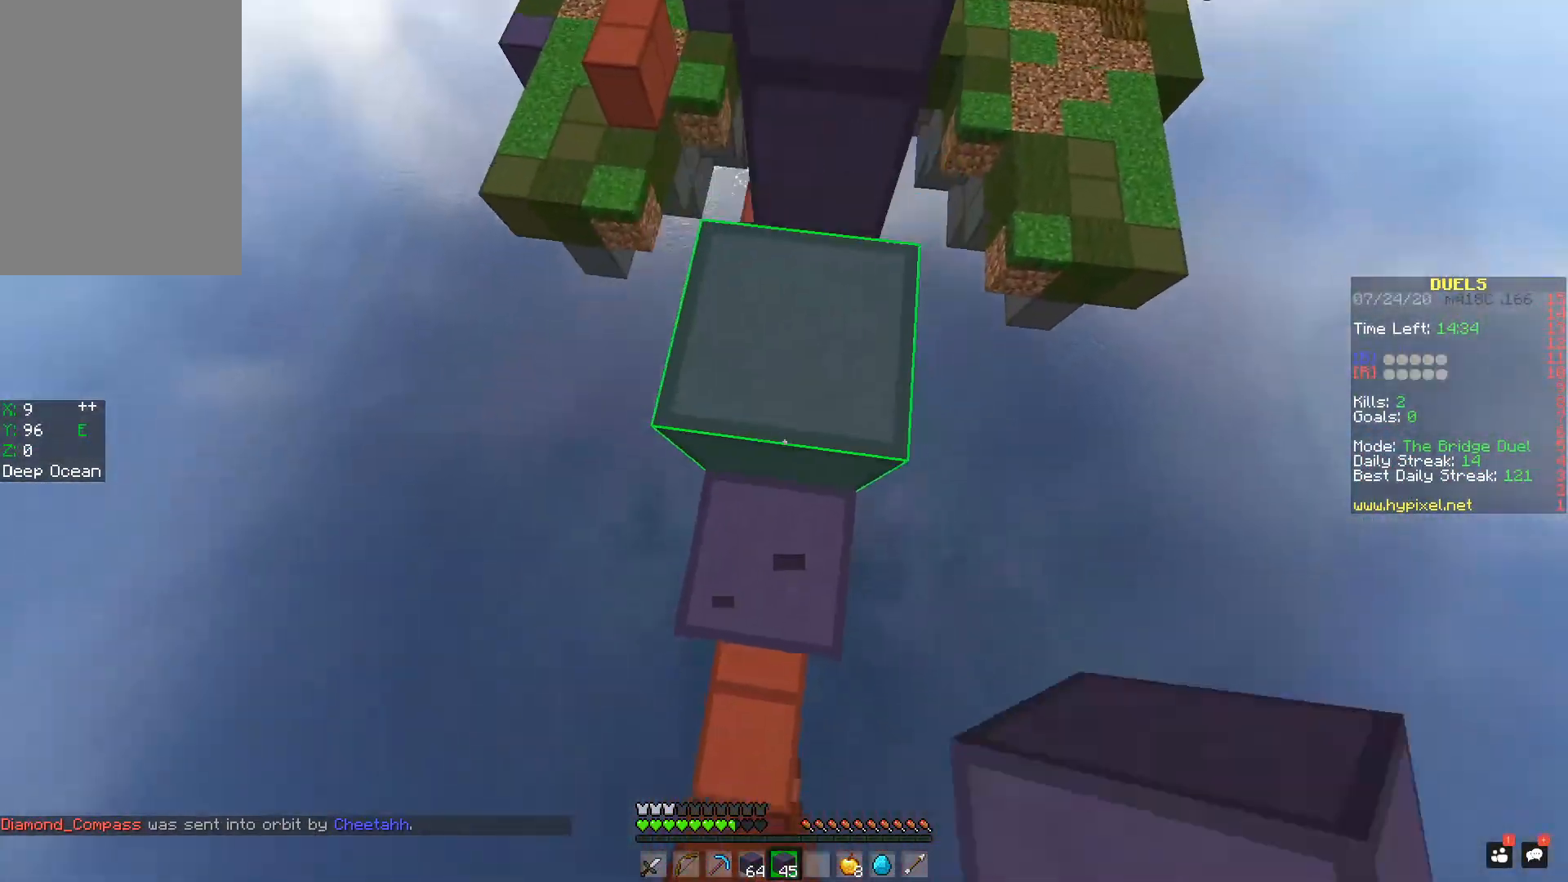
{"keys": ["w"], "mouse": [], "events": [[33, "mouse_right", "up"], [84, "mouse_right", "down"], [134, "mouse_right", "up"], [184, "mouse_right", "down"], [234, "mouse_right", "up"], [334, "space", "down"], [484, "space", "up"]]}
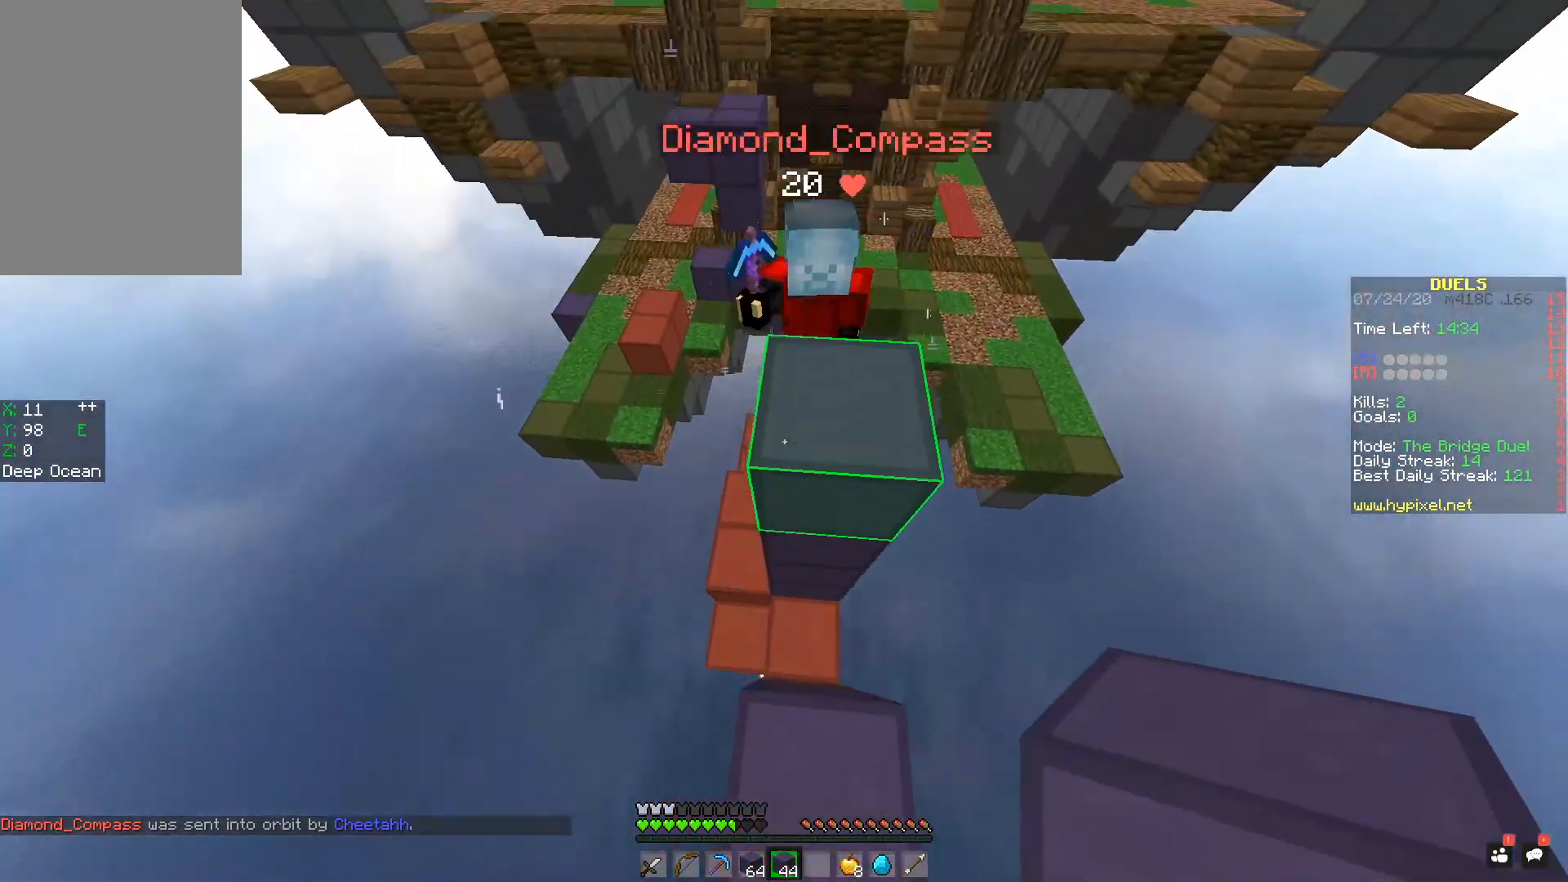
{"keys": ["w"], "mouse": [], "events": [[283, "space", "down"], [483, "space", "up"]]}
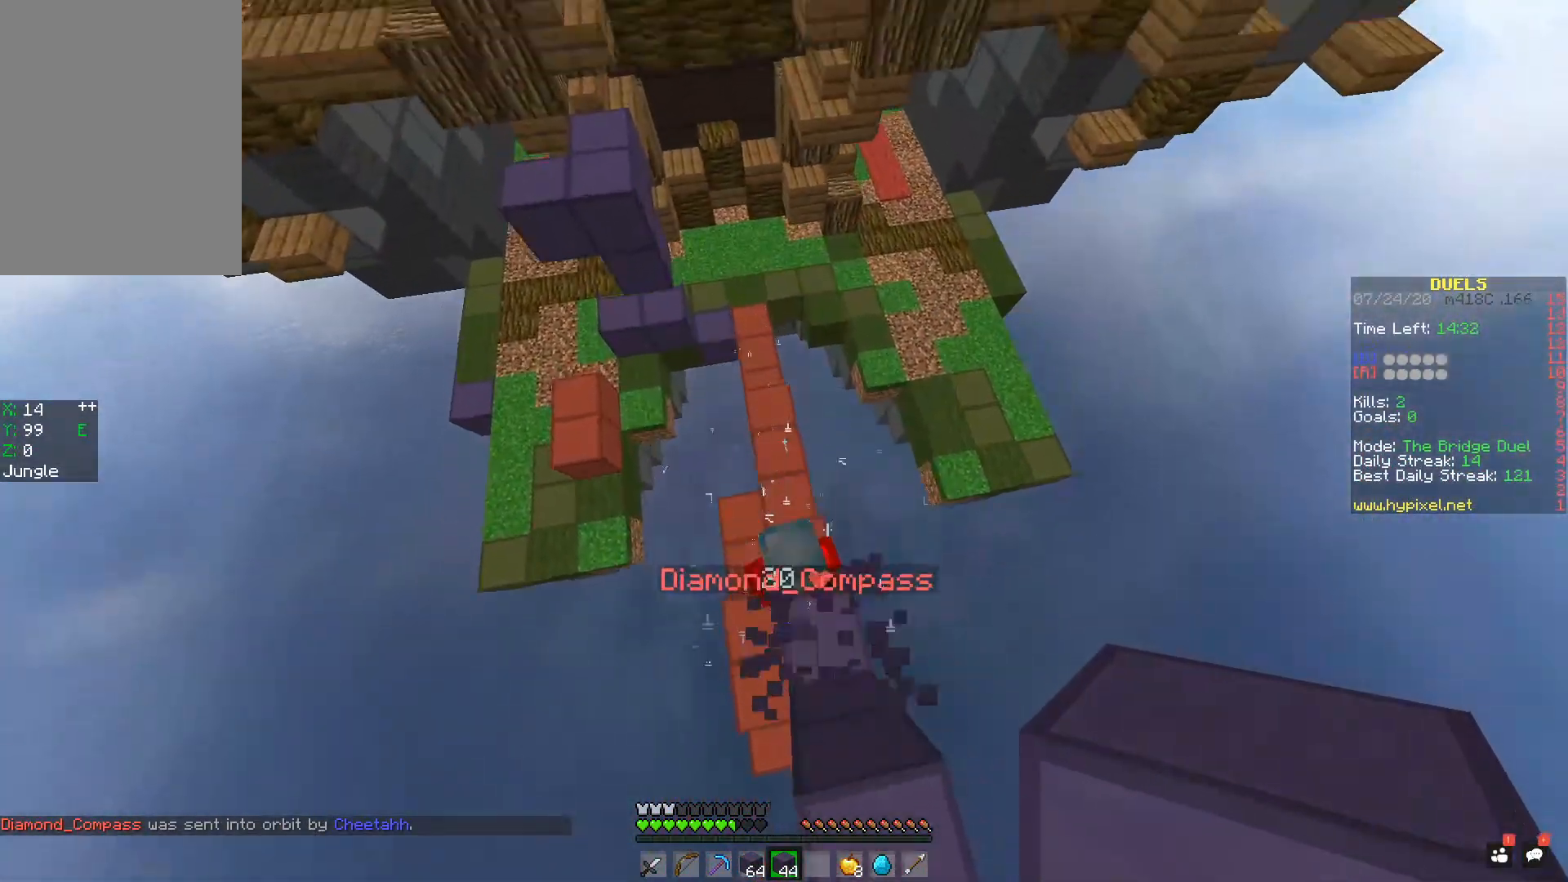
{"keys": ["d", "w"], "mouse": [], "events": [[484, "d", "down"]]}